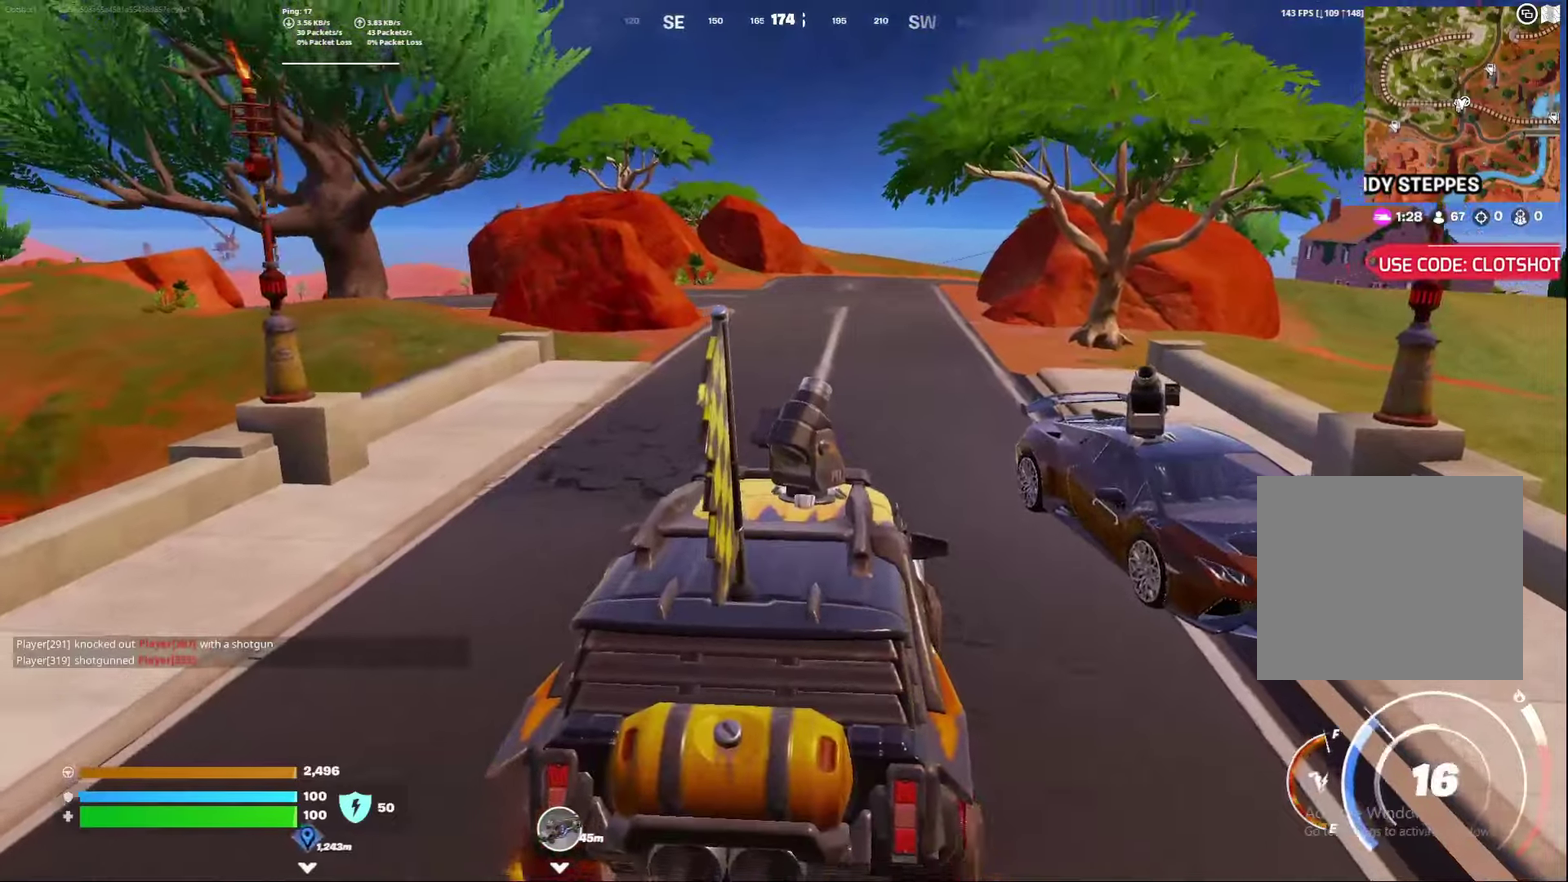
Gameplay with a controller (Xbox layout); each line is a JSON object with the inputs held at the frame after it (dt_ms = milliseconds from this image to that frame). "events" lists button and stick changes between this image and that frame as [ms after this image, input, new state], when the widget could be followed in between. Not read: L1 R1.
{"dt_ms": 800, "buttons": ["B", "R2"], "left_stick": "right", "right_stick": "center"}
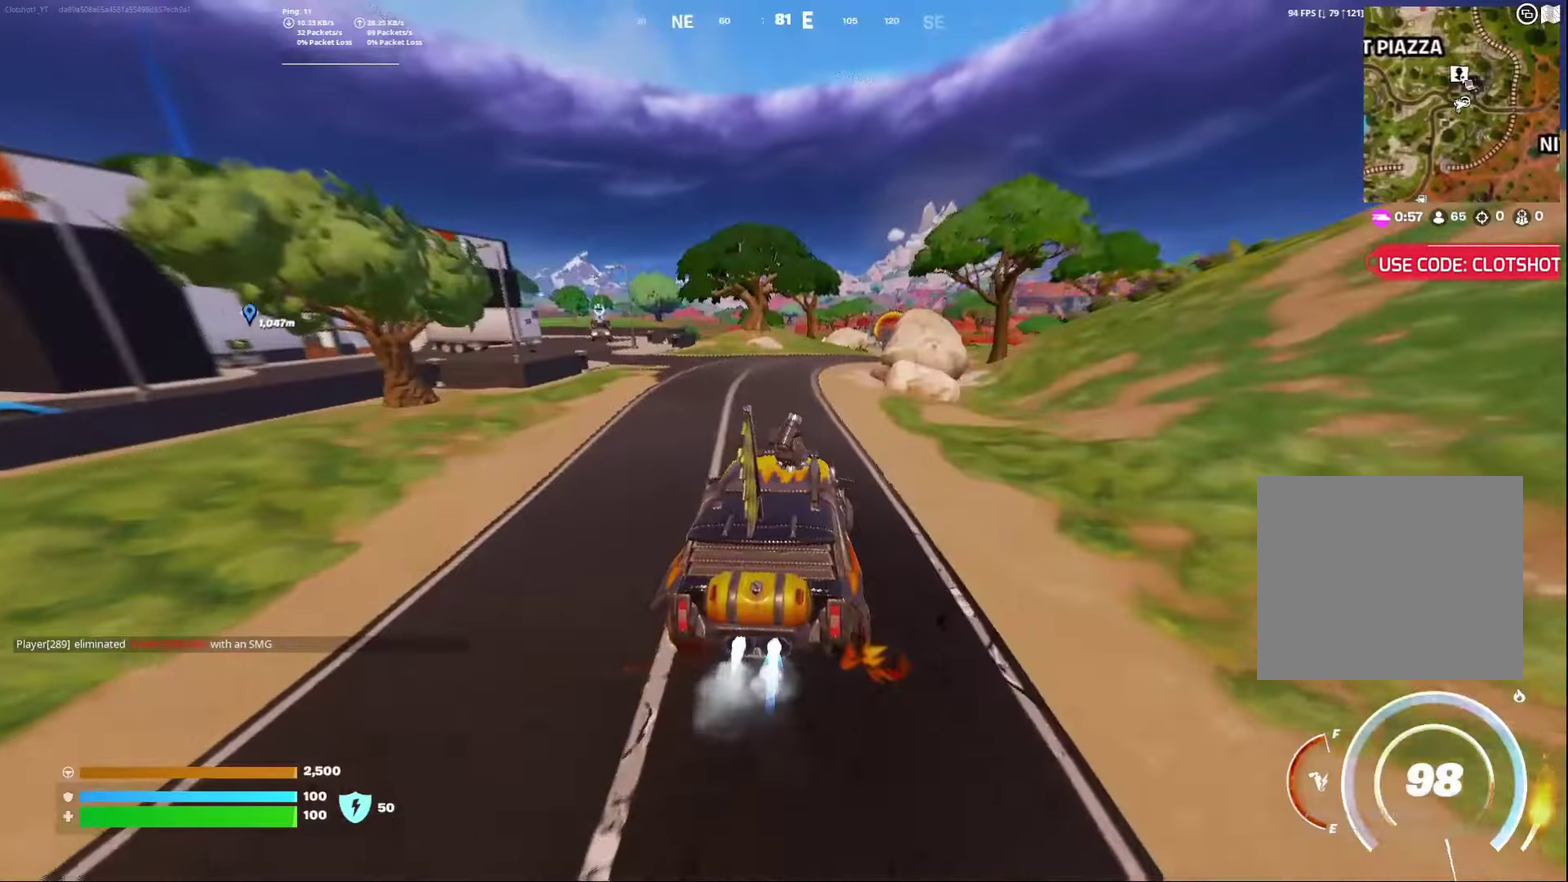
{"dt_ms": 400, "buttons": ["B", "R2"], "left_stick": "right", "right_stick": "center", "events": []}
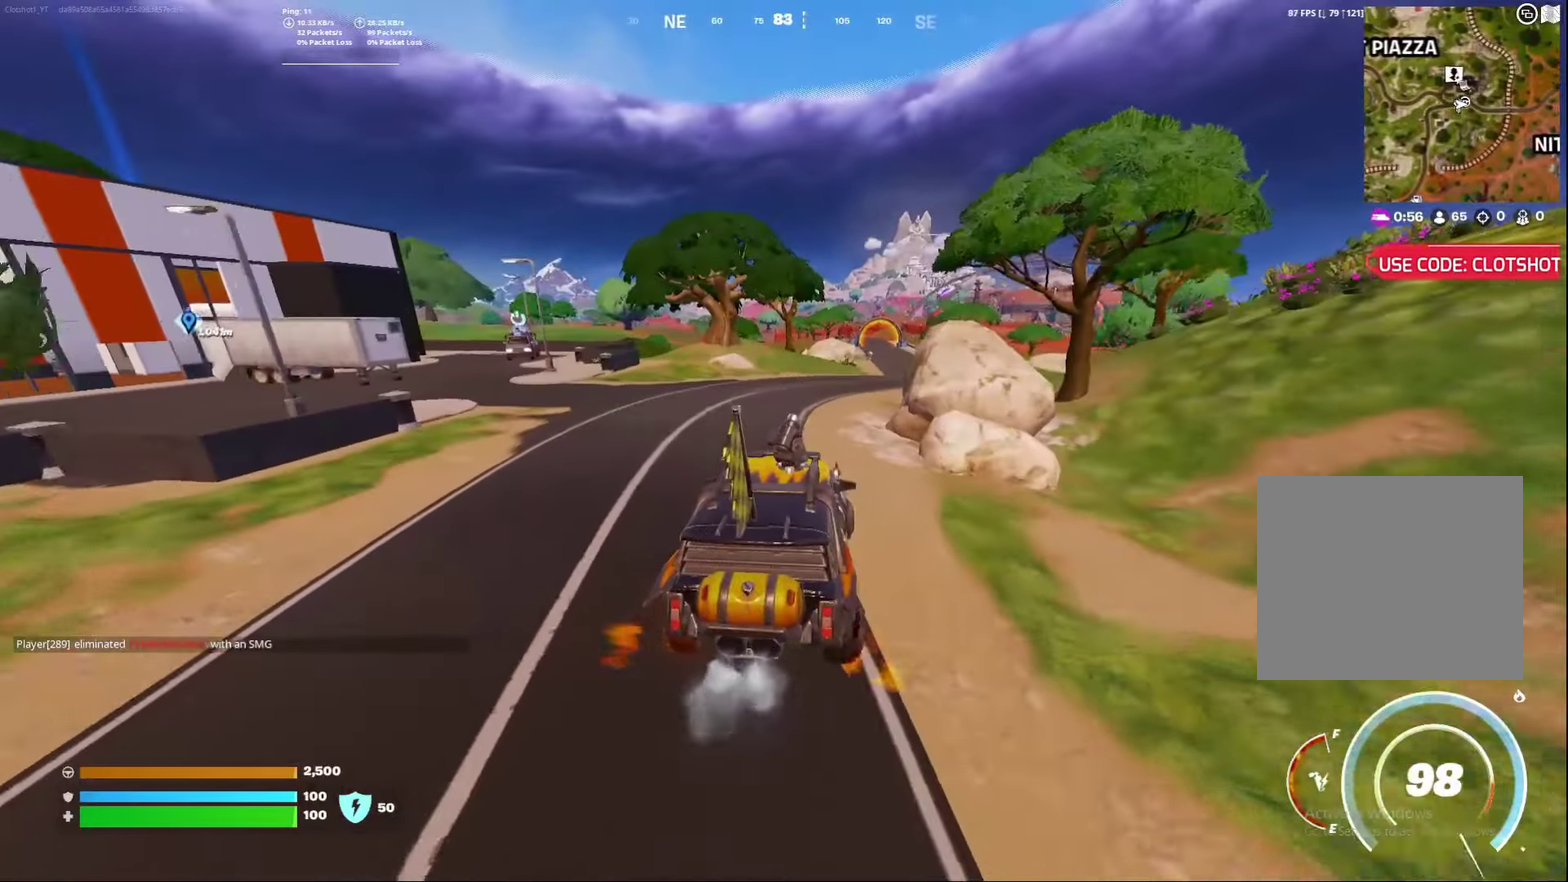
{"dt_ms": 400, "buttons": ["B", "R2"], "left_stick": "center", "right_stick": "center", "events": [[300, "left_stick", "center"]]}
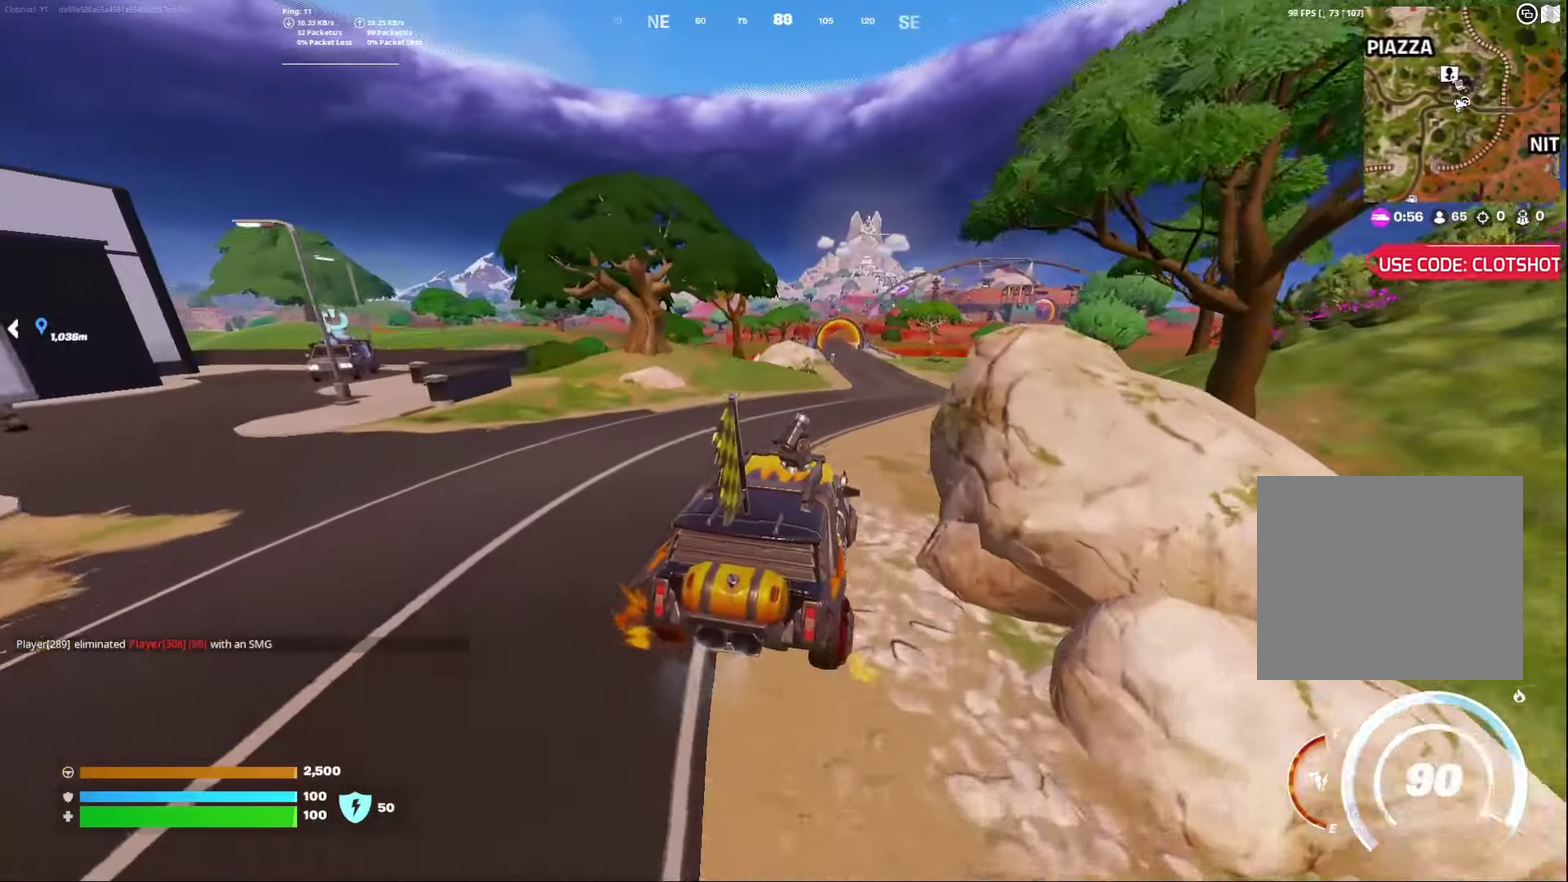
{"dt_ms": 600, "buttons": ["R3"], "left_stick": "down", "right_stick": "center"}
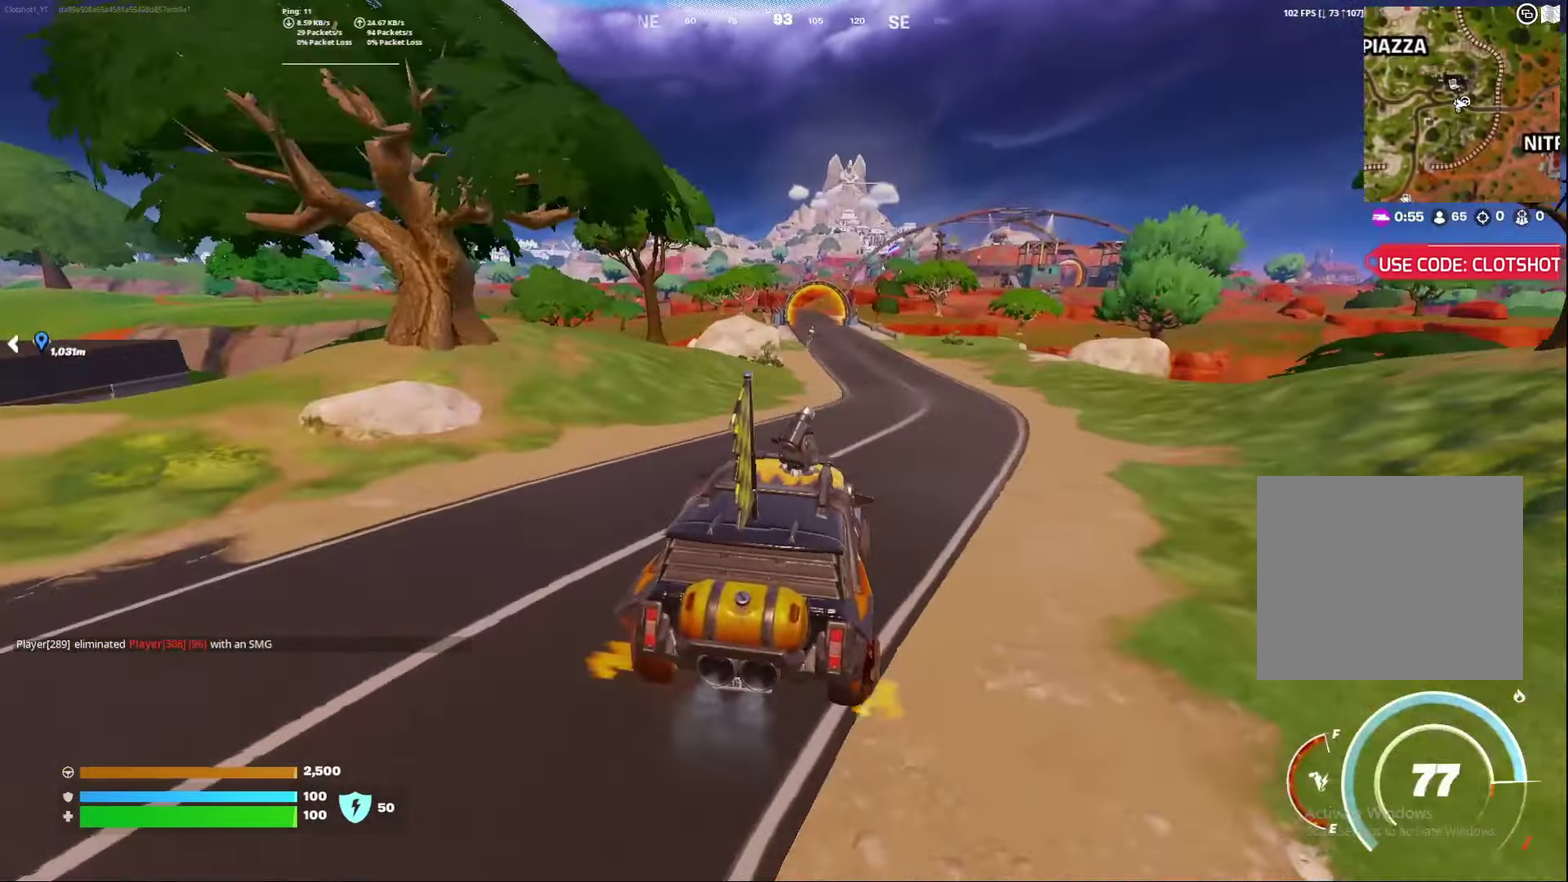
{"dt_ms": 300, "buttons": [], "left_stick": "down", "right_stick": "center"}
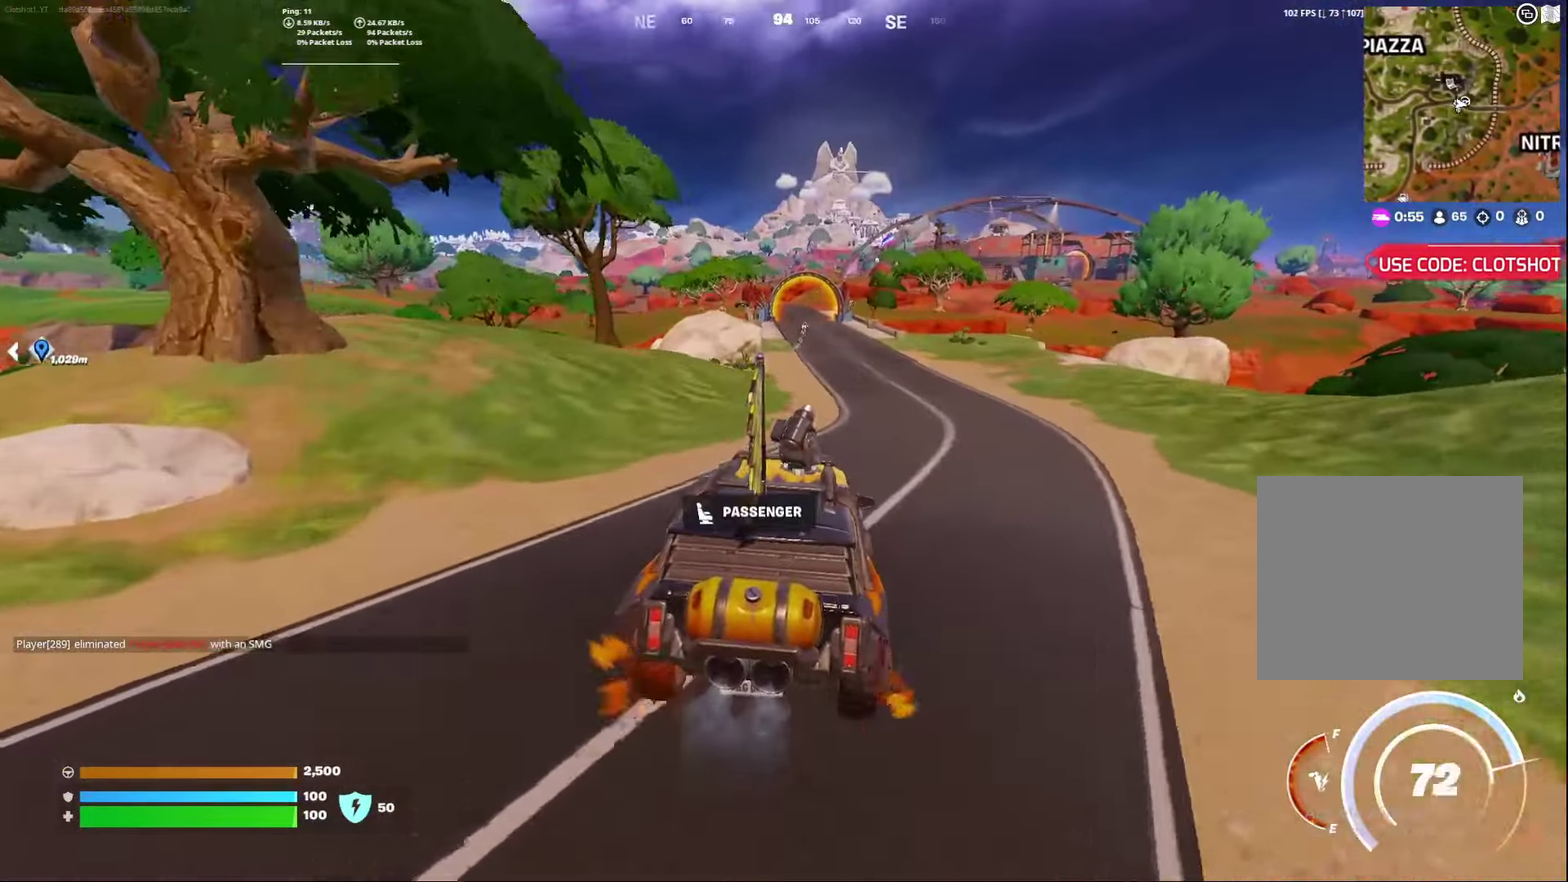
{"dt_ms": 800, "buttons": [], "left_stick": "down", "right_stick": "center", "events": [[200, "right_stick", "up"], [283, "right_stick", "center"], [650, "R2", "down"], [767, "R2", "up"]]}
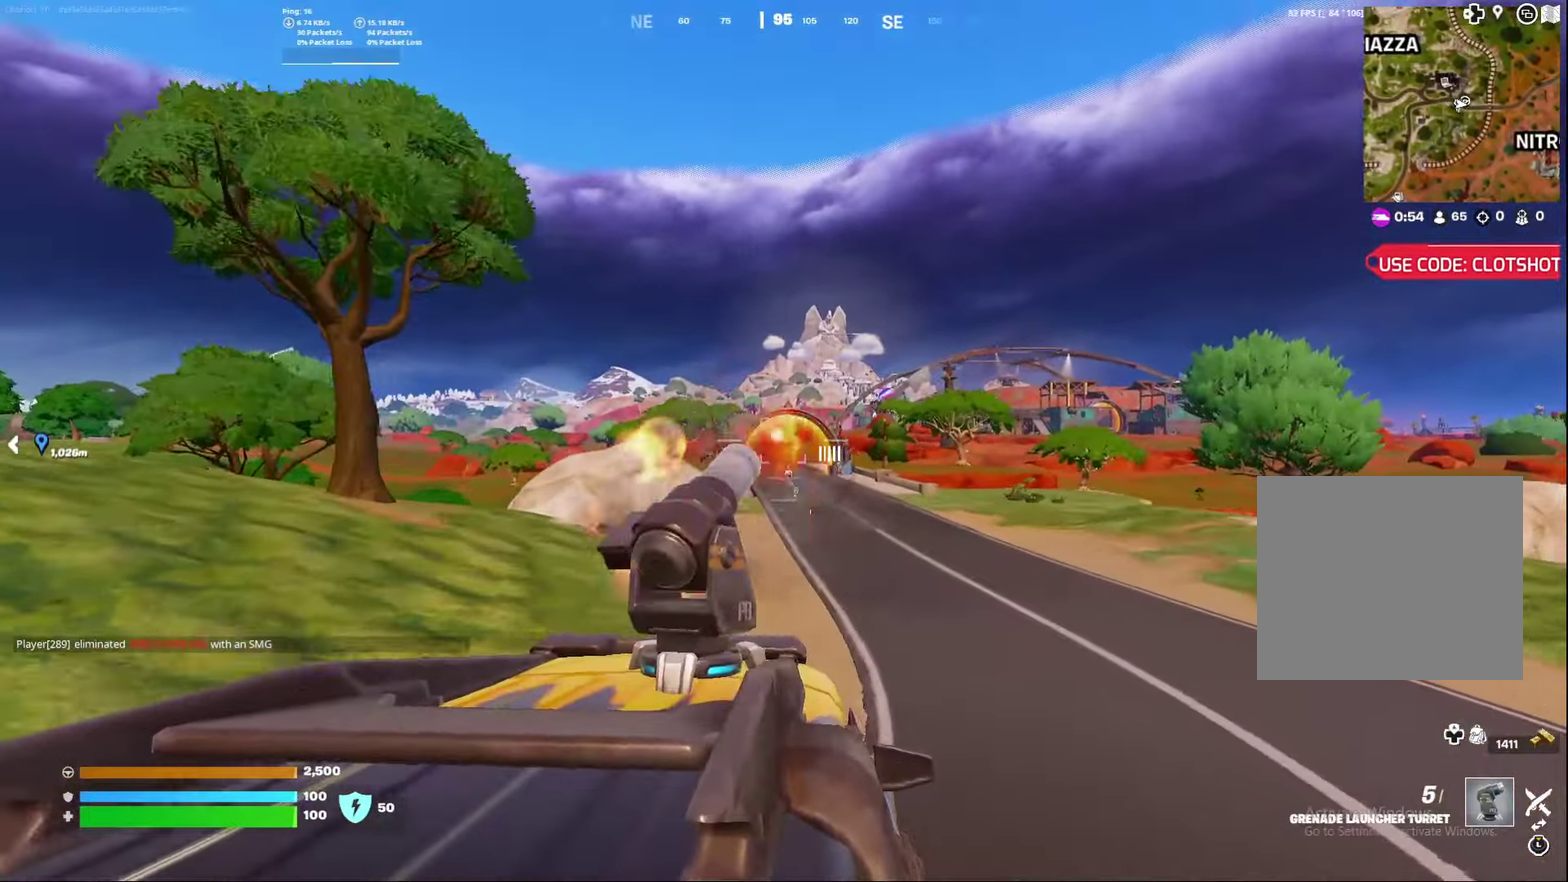
{"dt_ms": 400, "buttons": ["R2"], "left_stick": "down", "right_stick": "center", "events": [[50, "R2", "down"], [133, "R2", "up"], [200, "R2", "down"], [317, "R2", "up"], [367, "R2", "down"]]}
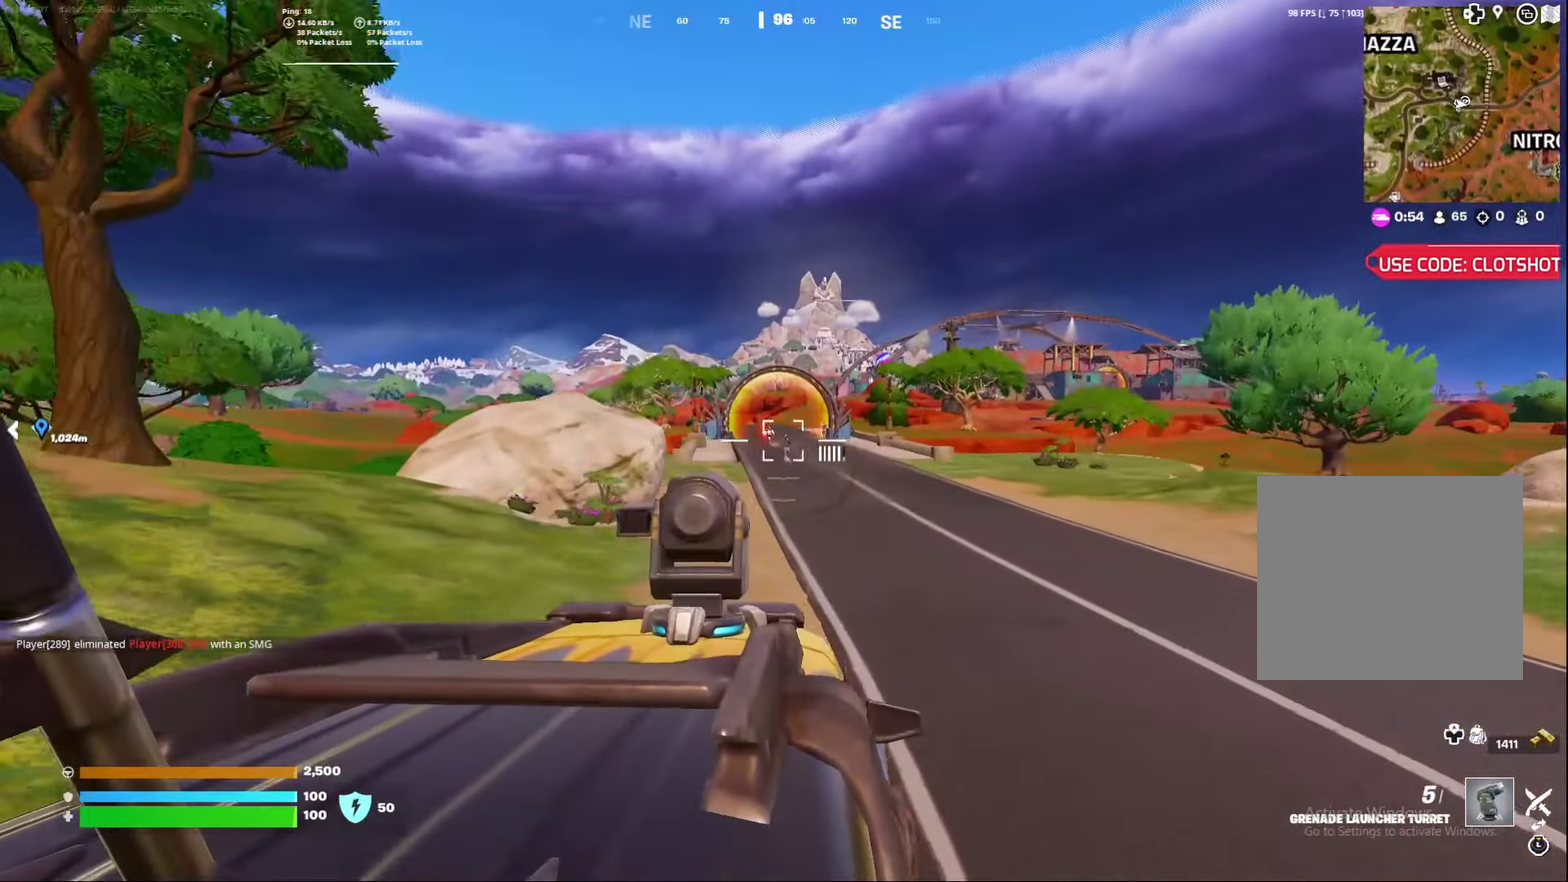
{"dt_ms": 400, "buttons": ["R2"], "left_stick": "down", "right_stick": "center", "events": [[67, "R2", "up"], [150, "R2", "down"]]}
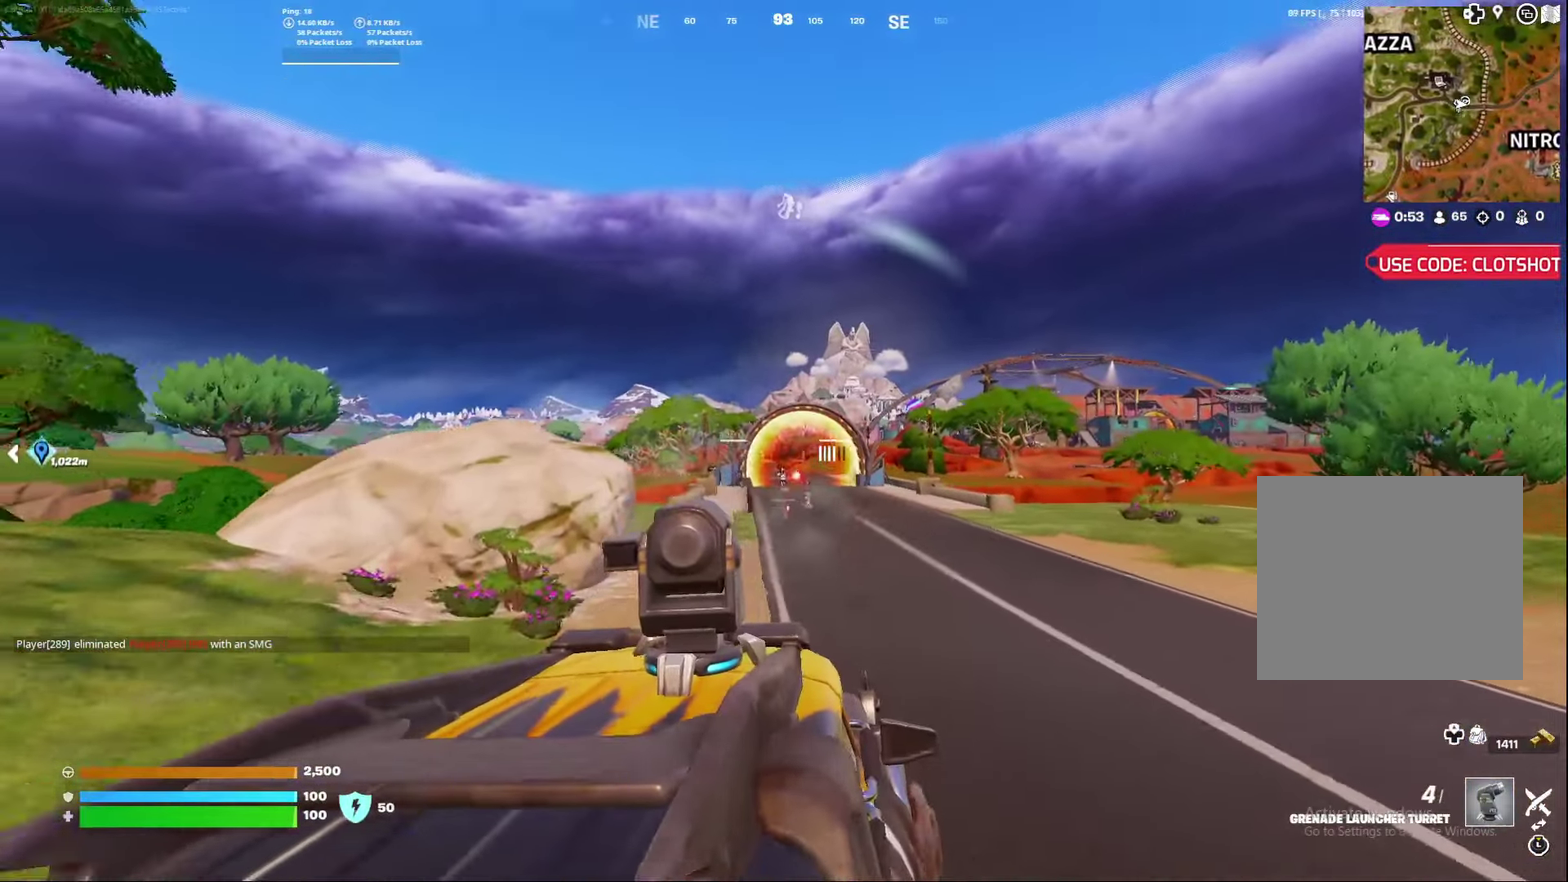
{"dt_ms": 800, "buttons": ["R2"], "left_stick": "down", "right_stick": "center", "events": [[17, "R2", "up"], [83, "R2", "down"], [183, "R2", "up"], [250, "R2", "down"], [517, "R2", "up"], [583, "R2", "down"], [683, "R2", "up"], [750, "R2", "down"]]}
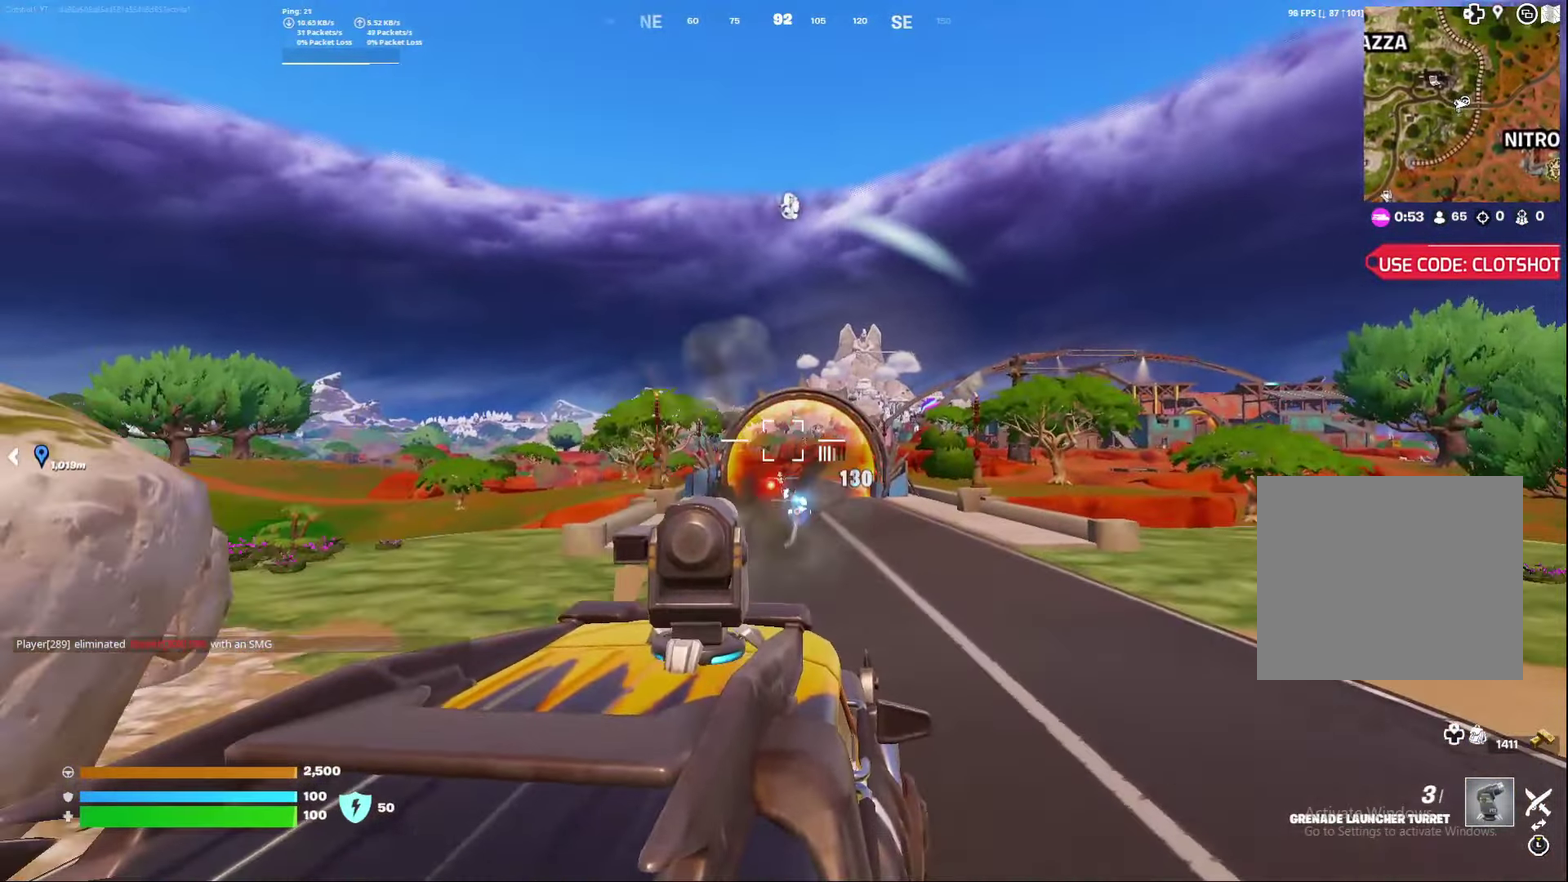
{"dt_ms": 300, "buttons": ["R2"], "left_stick": "down", "right_stick": "center", "events": [[50, "R2", "up"], [100, "R2", "down"], [200, "R2", "up"], [267, "R2", "down"]]}
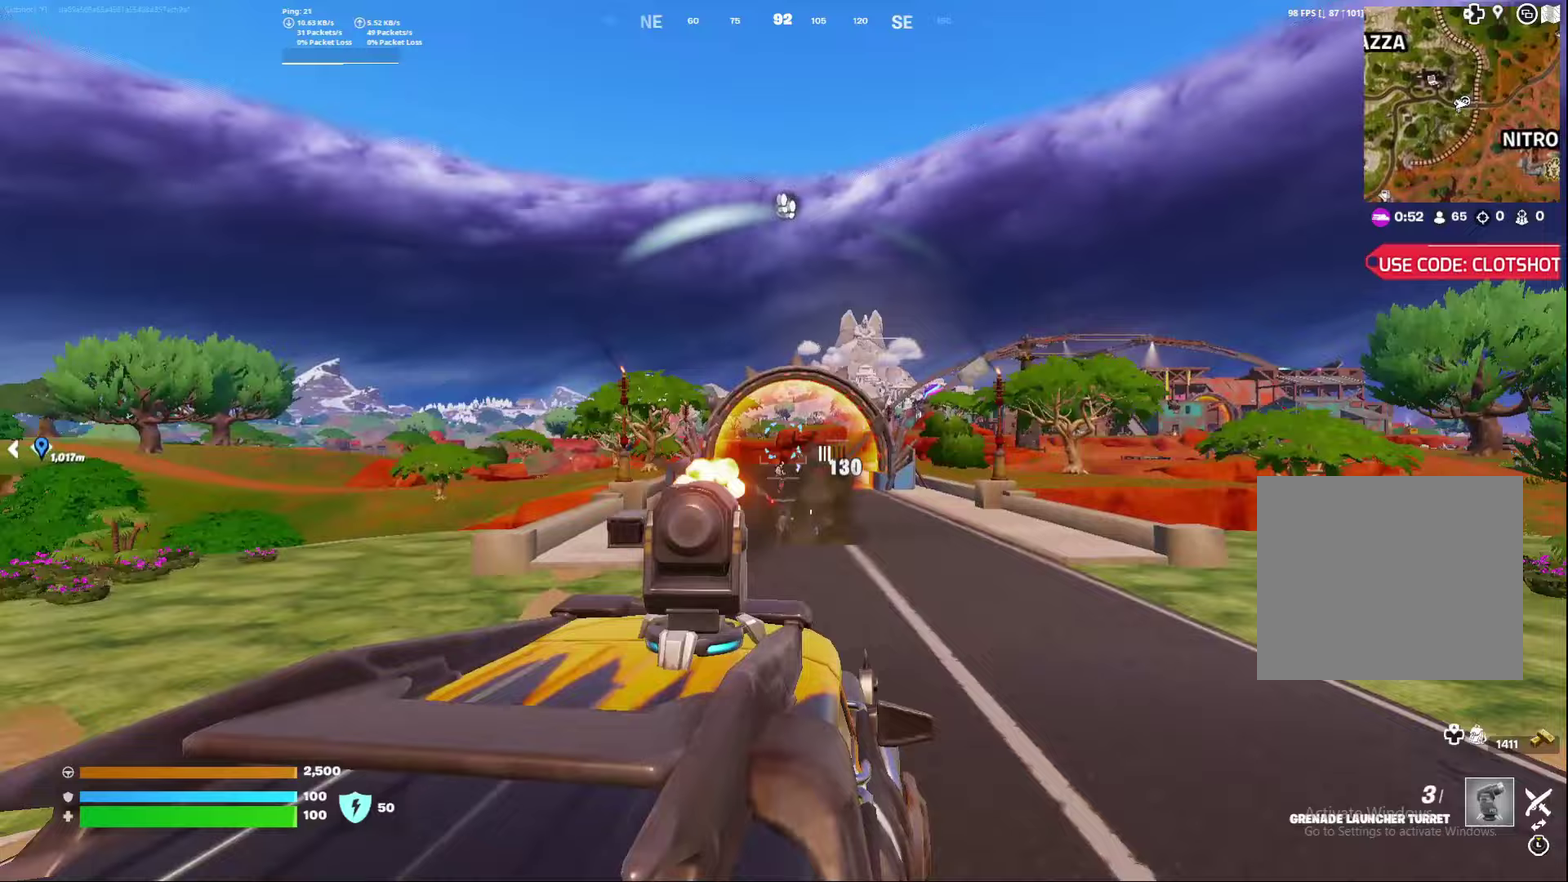
{"dt_ms": 500, "buttons": ["R2"], "left_stick": "down", "right_stick": "center", "events": [[67, "R2", "up"], [117, "R2", "down"], [267, "R2", "up"], [317, "R2", "down"]]}
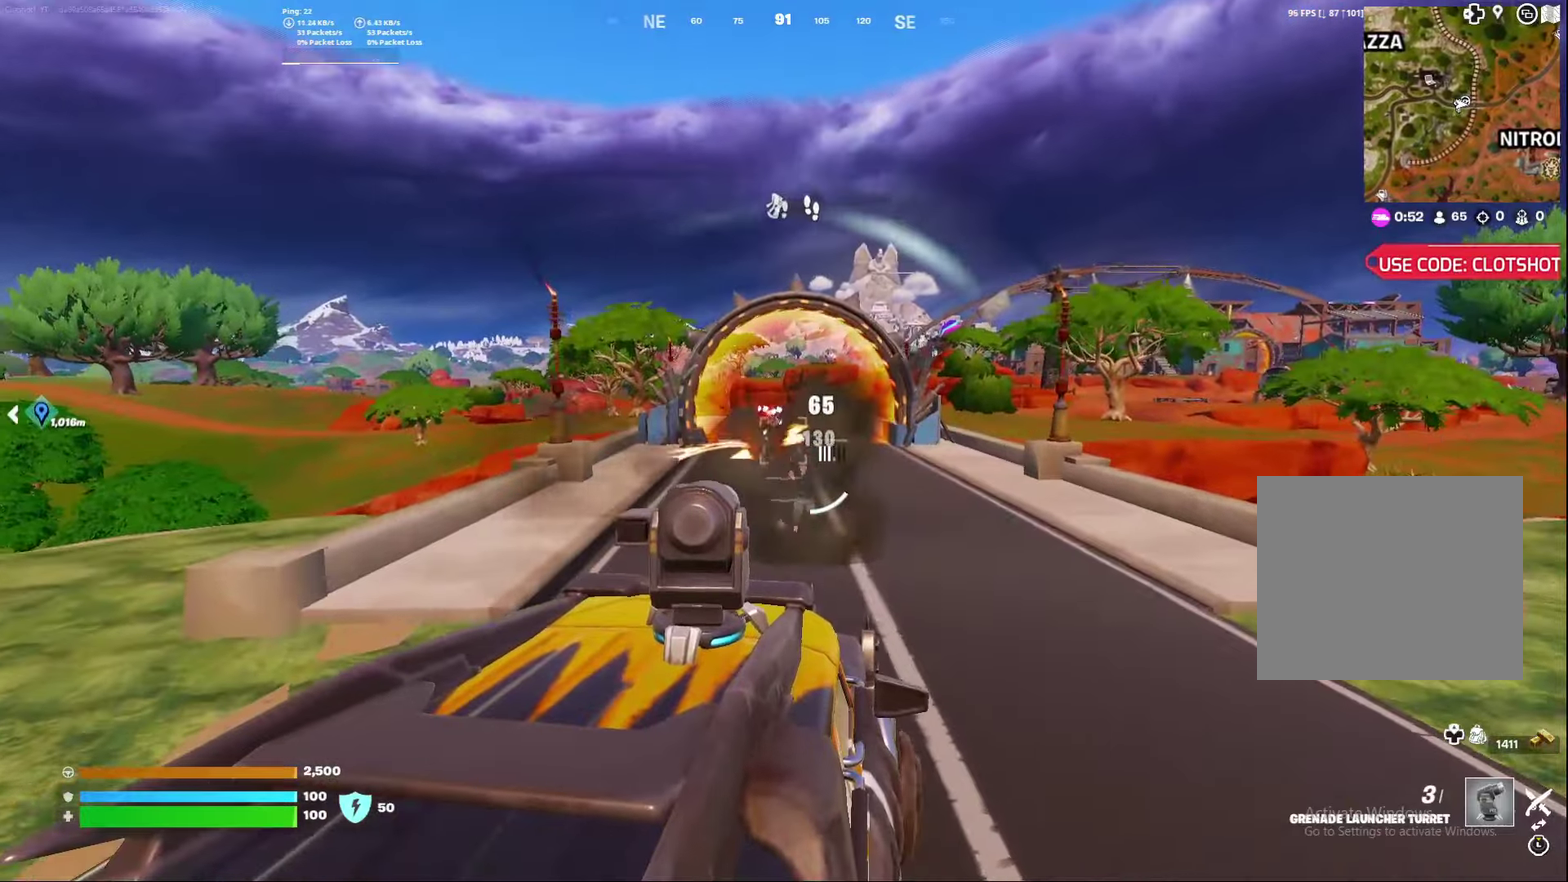
{"dt_ms": 500, "buttons": [], "left_stick": "down", "right_stick": "down-right", "events": [[250, "right_stick", "down-right"], [400, "R2", "up"]]}
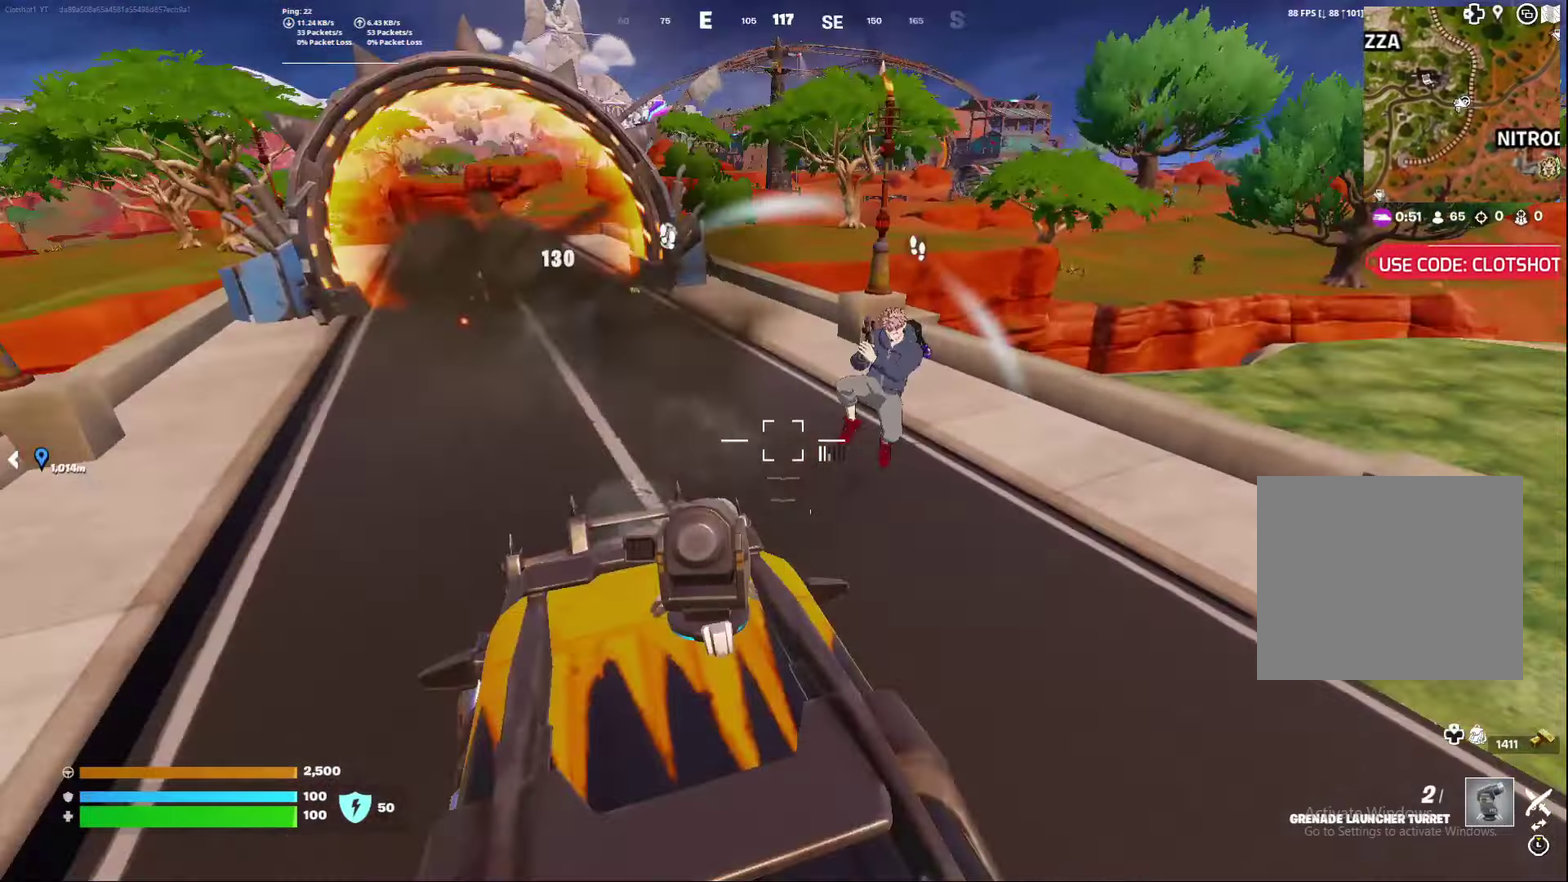
{"dt_ms": 300, "buttons": [], "left_stick": "down", "right_stick": "down-right", "events": [[33, "right_stick", "right"], [117, "right_stick", "down-right"], [150, "R2", "down"], [200, "right_stick", "right"], [250, "right_stick", "down-right"], [300, "R2", "up"]]}
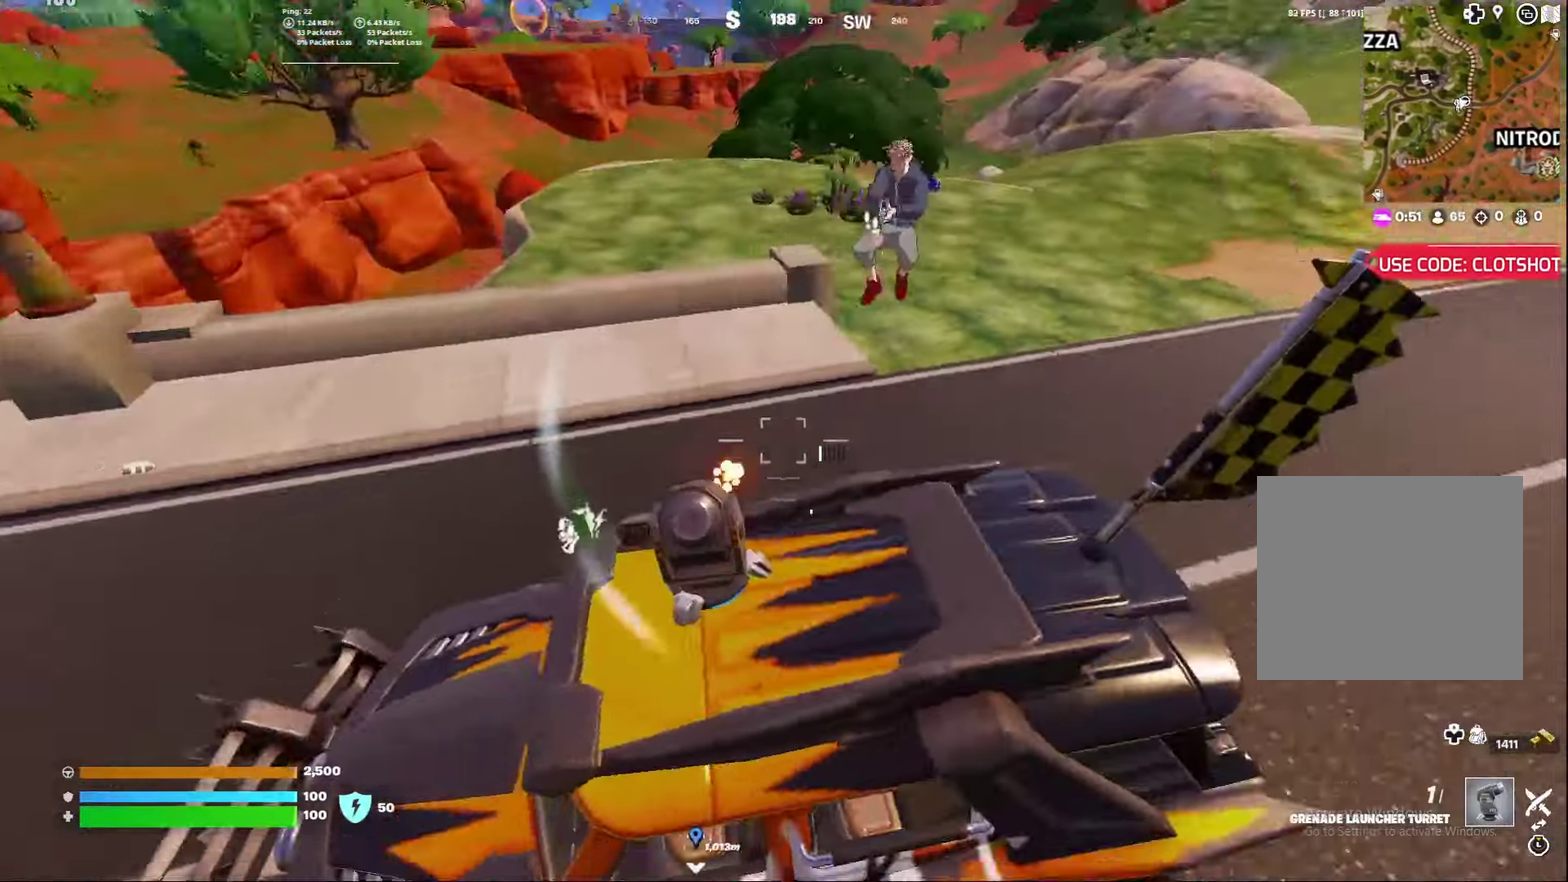
{"dt_ms": 800, "buttons": ["R2"], "left_stick": "down", "right_stick": "center", "events": [[33, "right_stick", "right"], [67, "R2", "down"], [167, "R2", "up"], [250, "R2", "down"], [283, "right_stick", "center"], [350, "R2", "up"], [433, "R2", "down"], [550, "R2", "up"], [617, "R2", "down"], [617, "right_stick", "up-left"], [717, "right_stick", "center"], [750, "R2", "up"], [800, "R2", "down"]]}
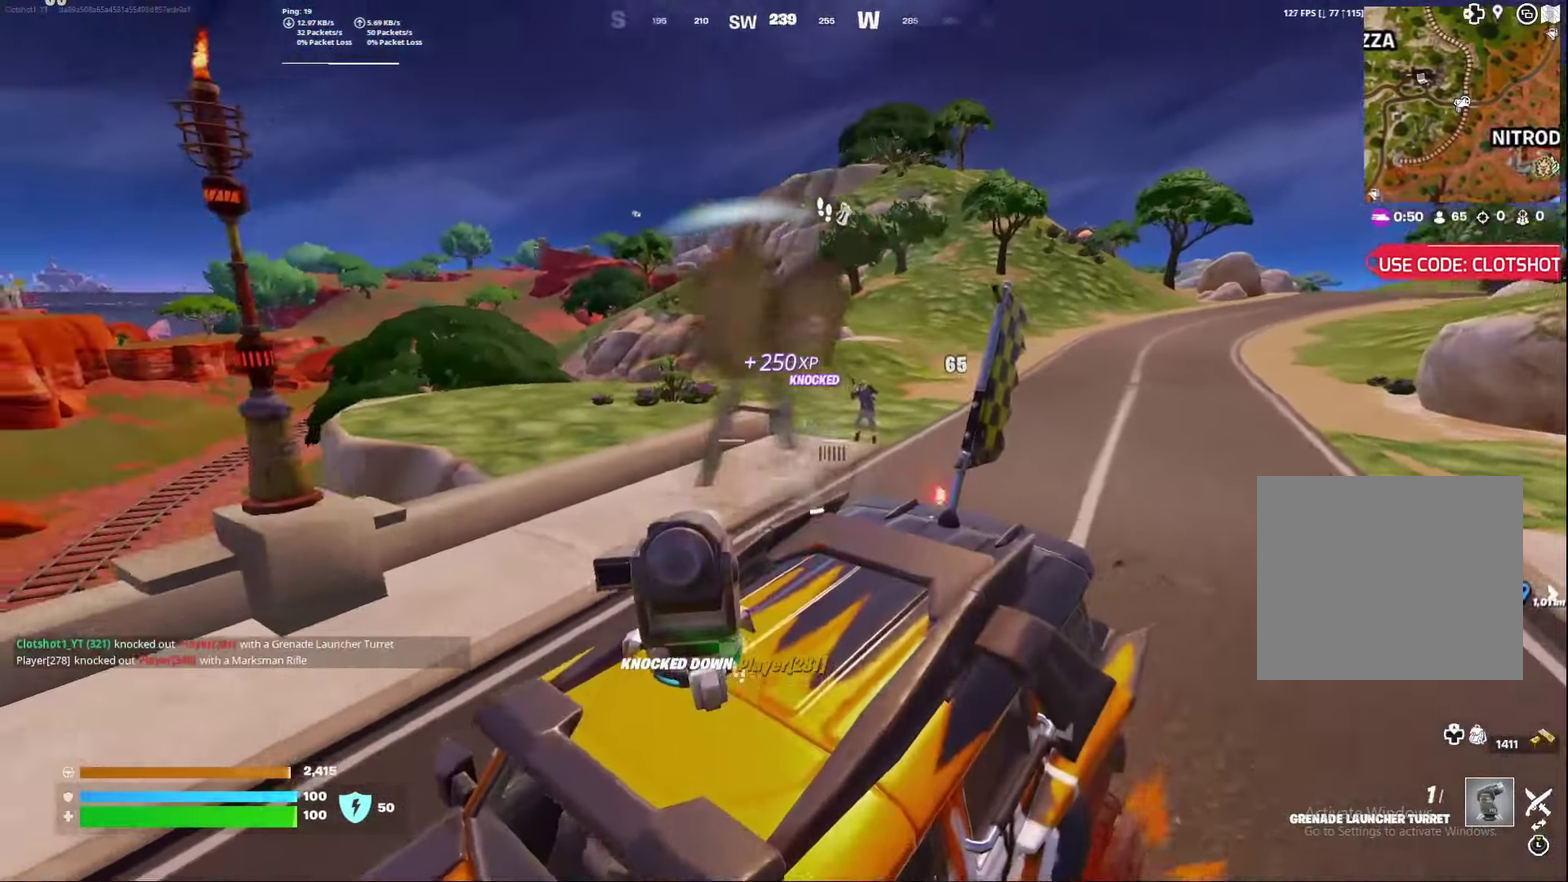
{"dt_ms": 400, "buttons": [], "left_stick": "down", "right_stick": "center", "events": [[117, "R2", "up"], [200, "R2", "down"], [250, "R2", "up"]]}
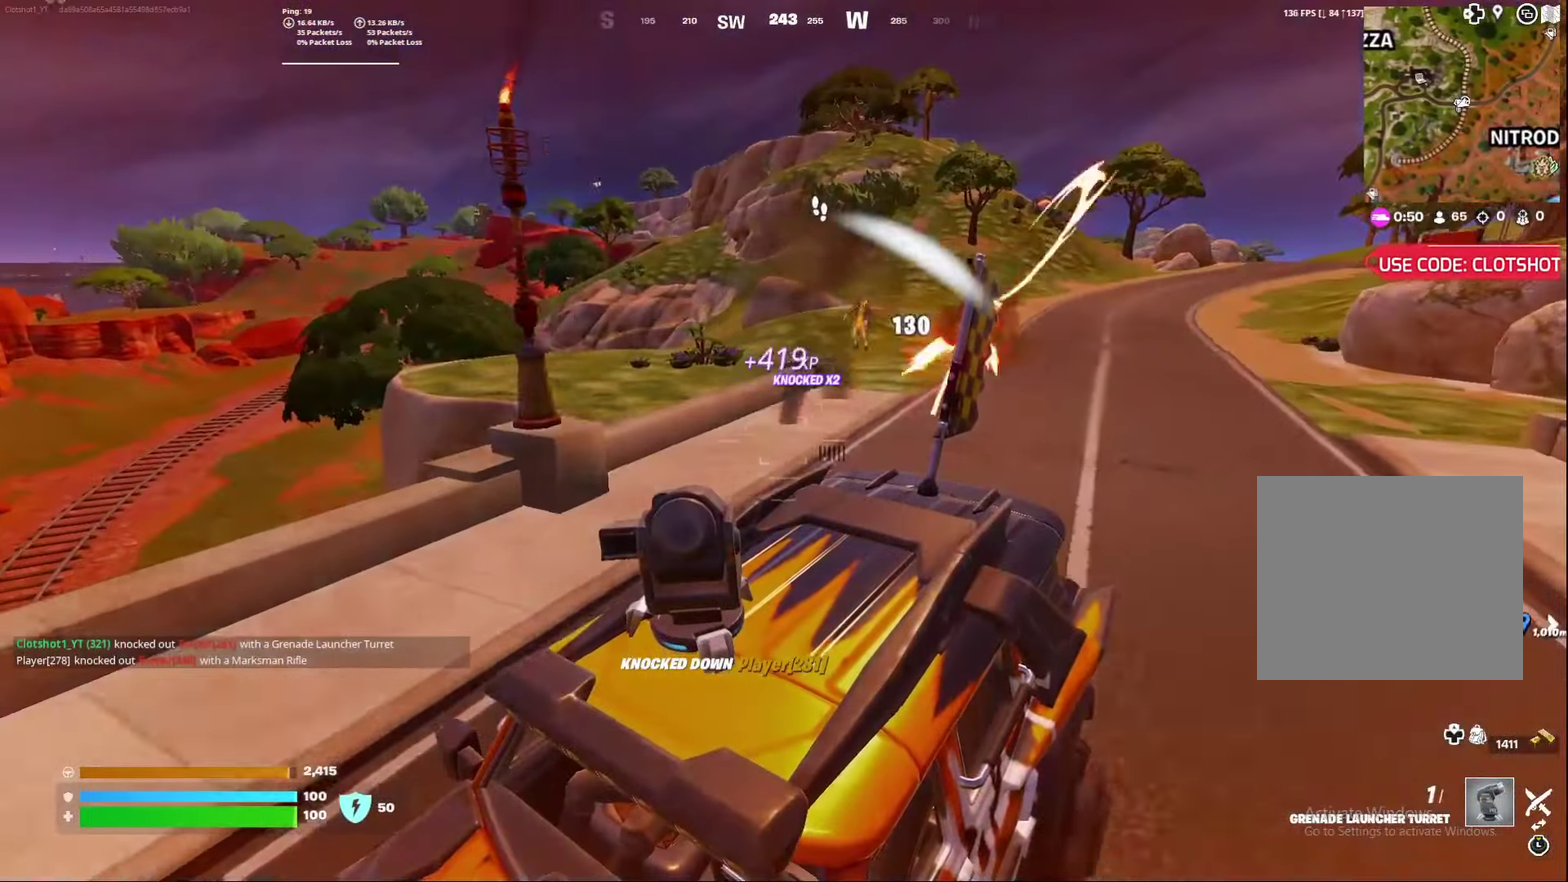
{"dt_ms": 500, "buttons": [], "left_stick": "down", "right_stick": "left", "events": [[283, "right_stick", "left"]]}
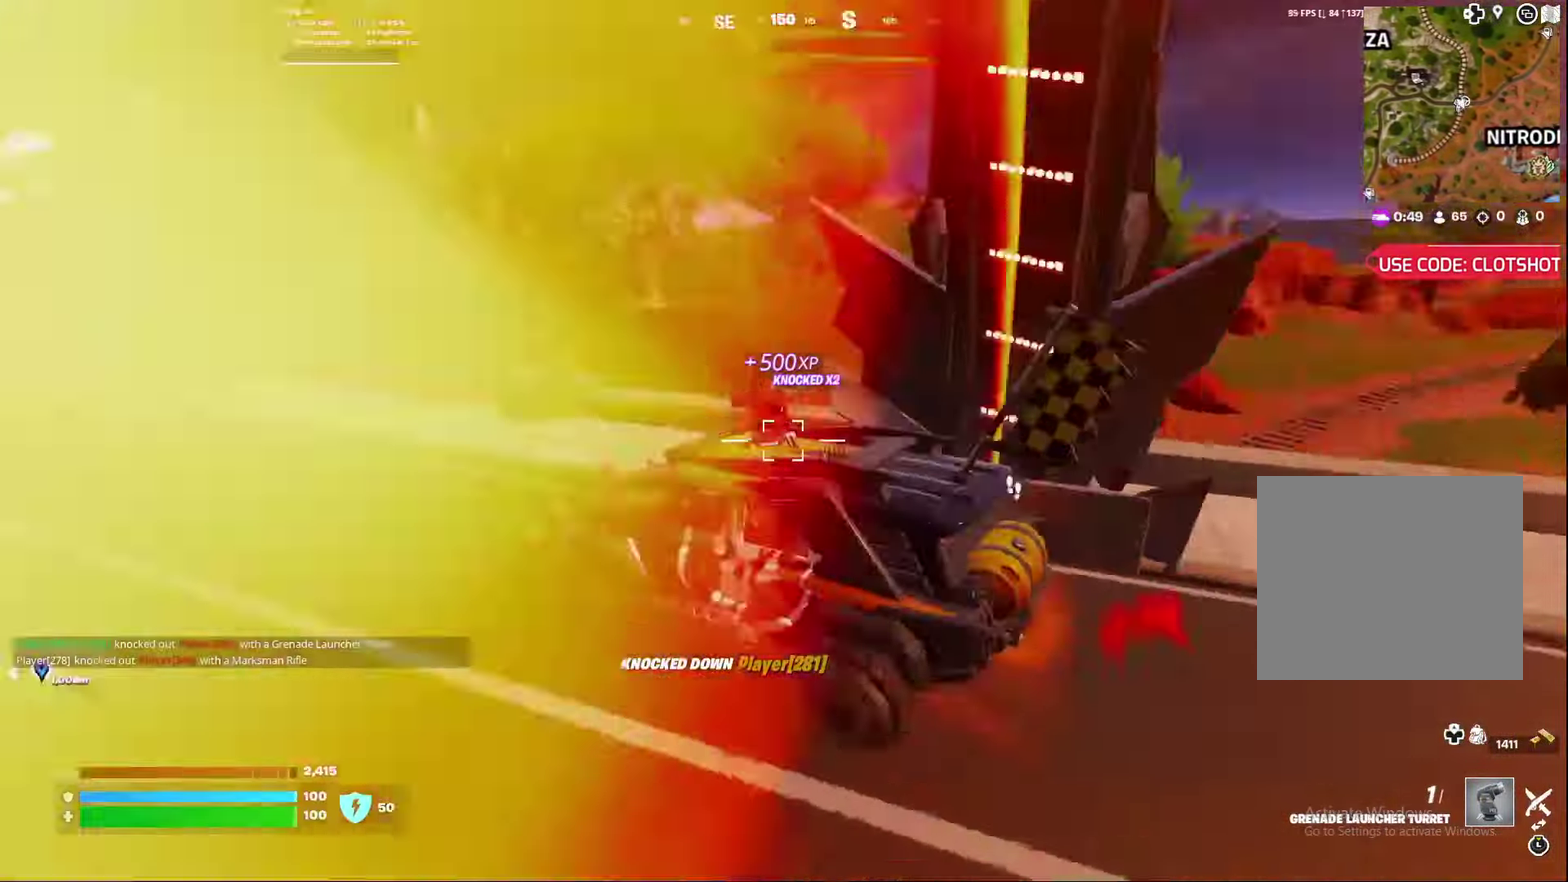
{"dt_ms": 500, "buttons": [], "left_stick": "down", "right_stick": "center", "events": [[200, "right_stick", "center"]]}
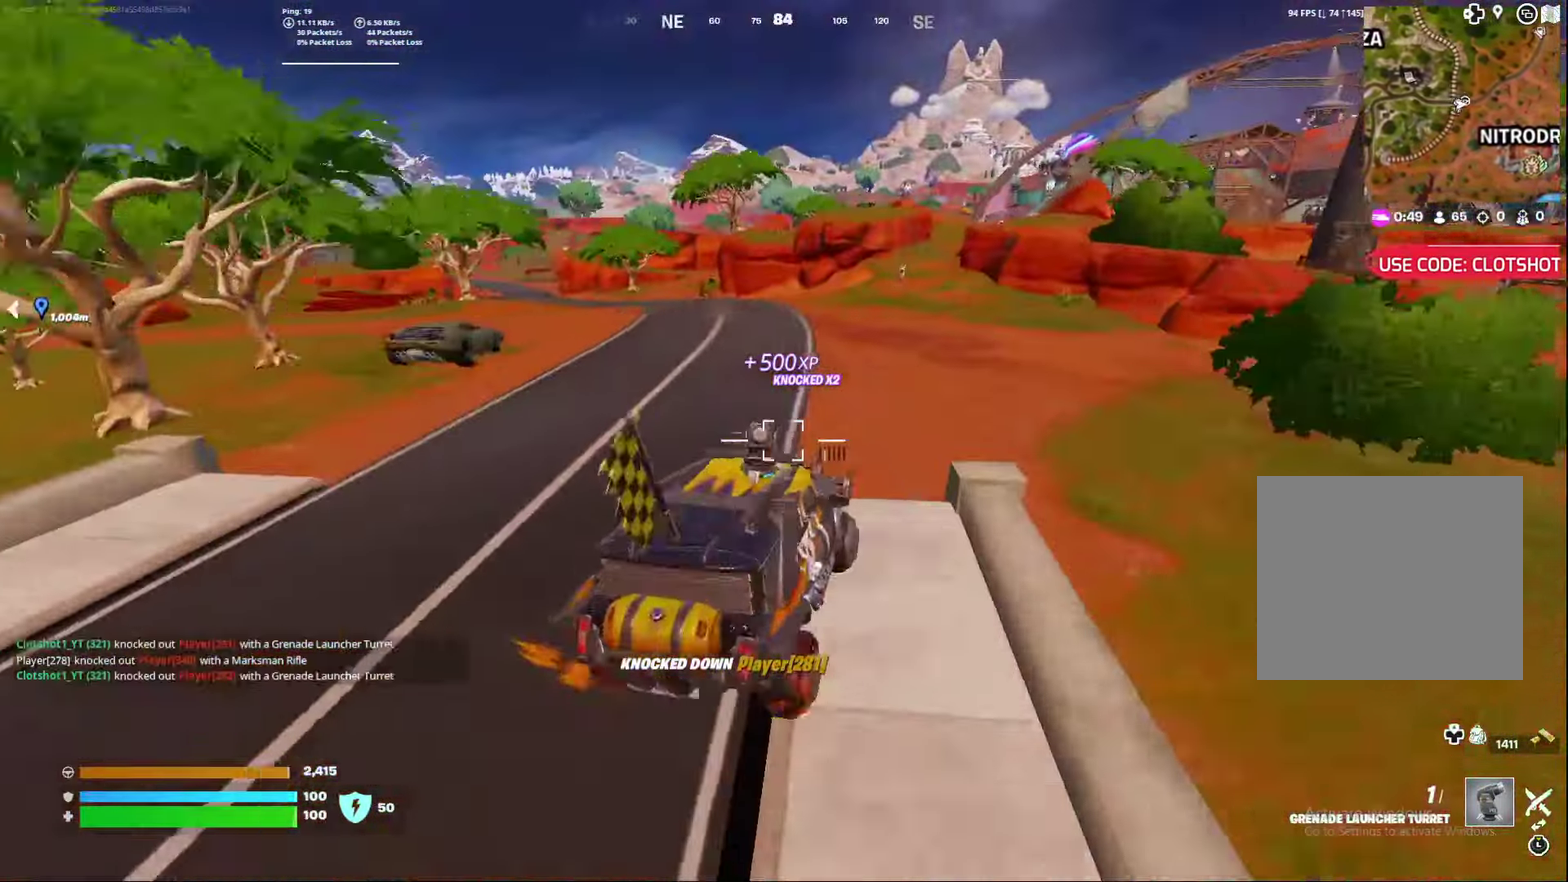
{"dt_ms": 500, "buttons": [], "left_stick": "down", "right_stick": "center", "events": []}
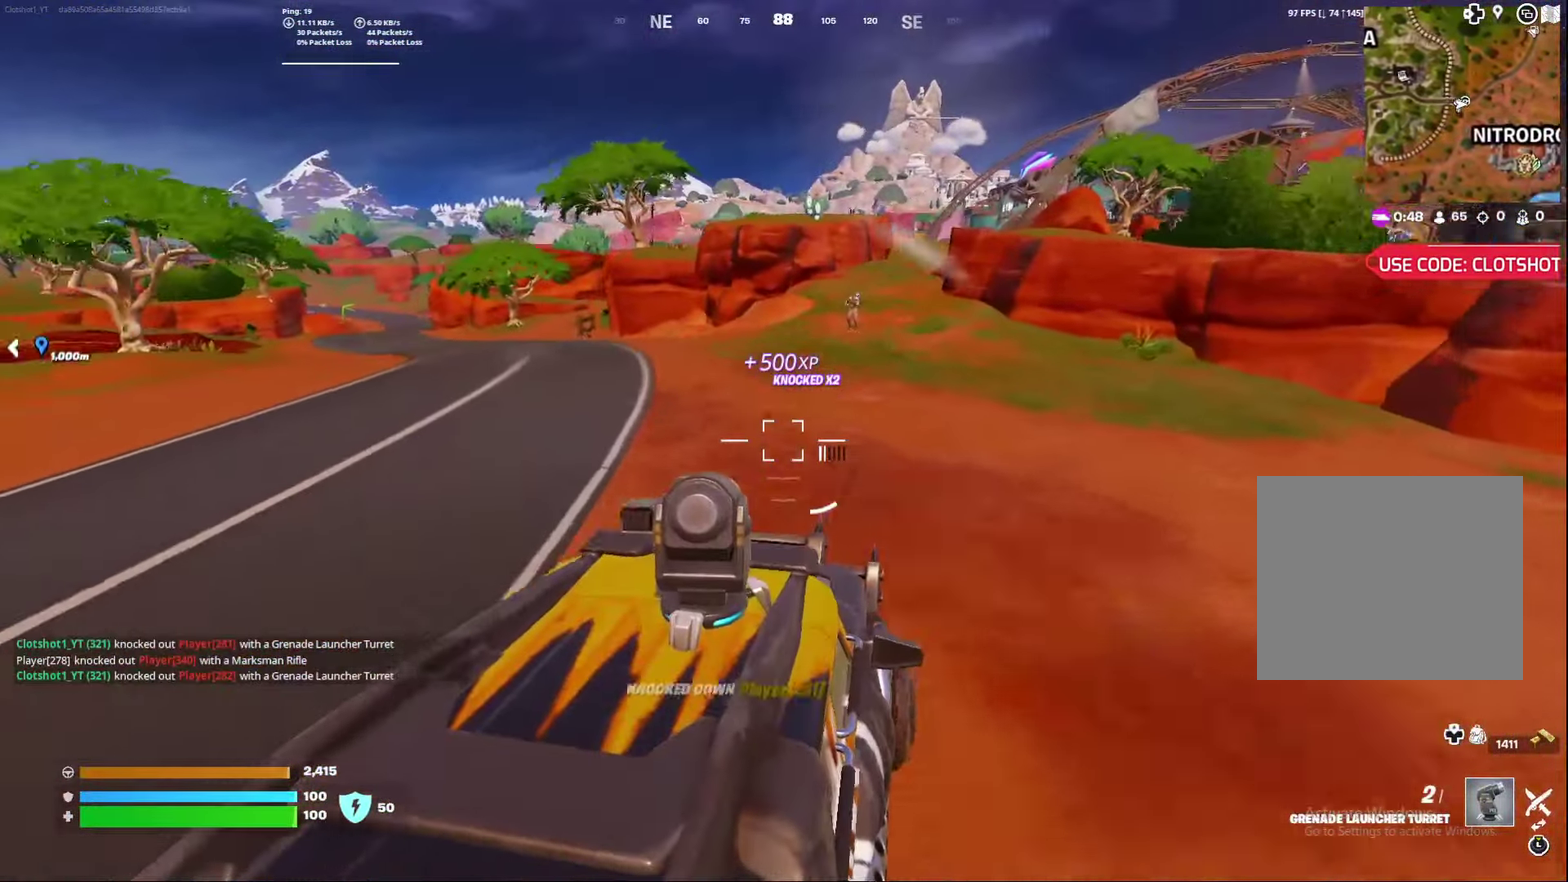
{"dt_ms": 500, "buttons": ["R2"], "left_stick": "down", "right_stick": "left", "events": [[417, "R2", "down"], [483, "right_stick", "left"]]}
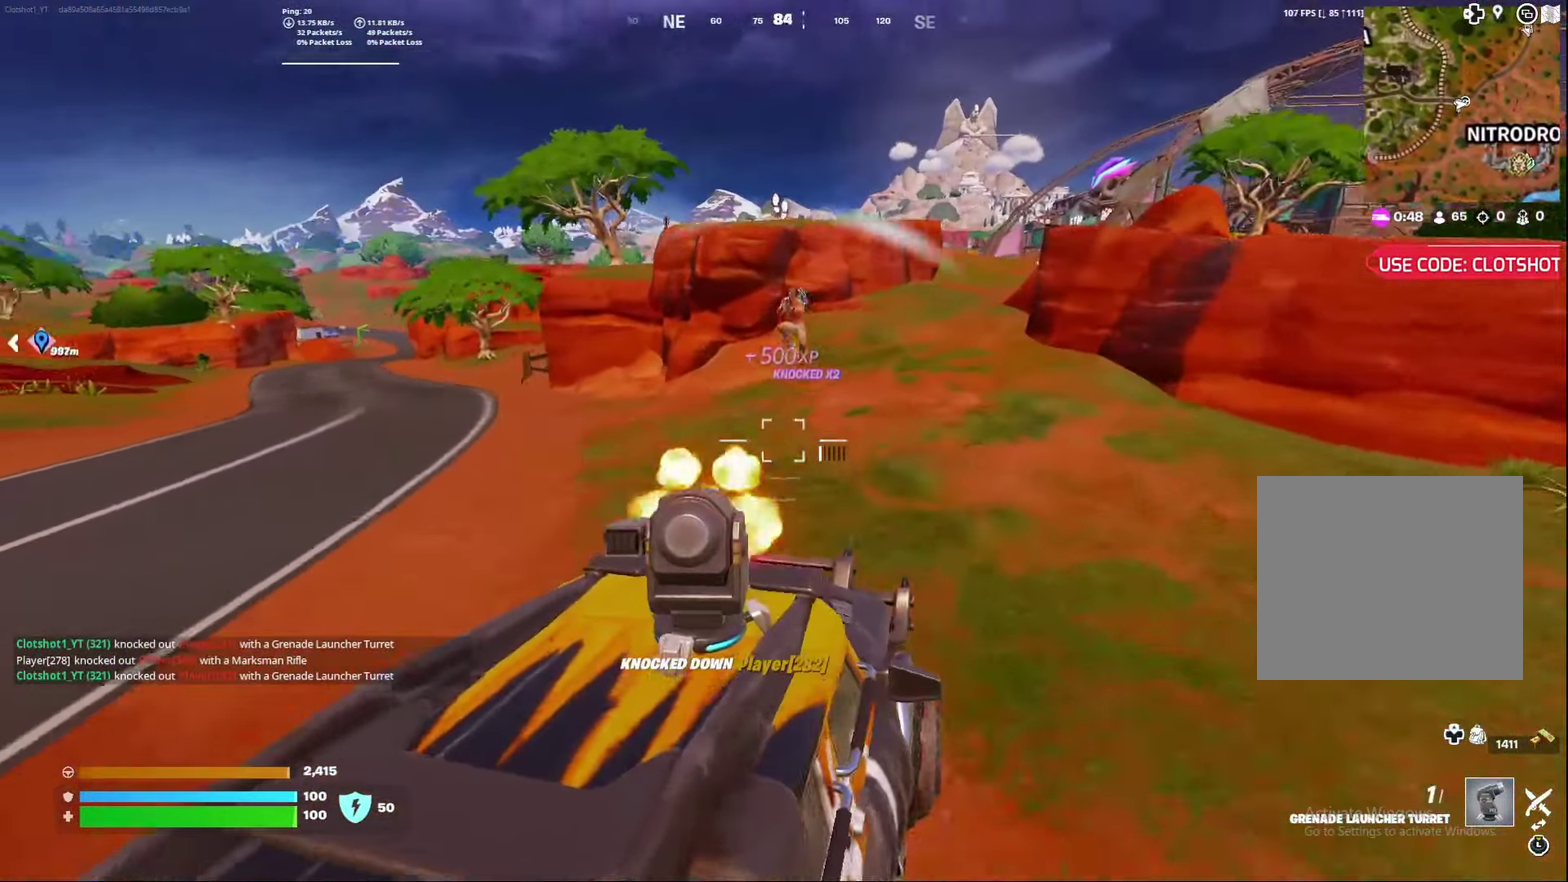
{"dt_ms": 500, "buttons": [], "left_stick": "down", "right_stick": "left", "events": [[83, "R2", "up"], [267, "right_stick", "down-left"], [317, "R2", "down"], [417, "right_stick", "left"], [450, "R2", "up"]]}
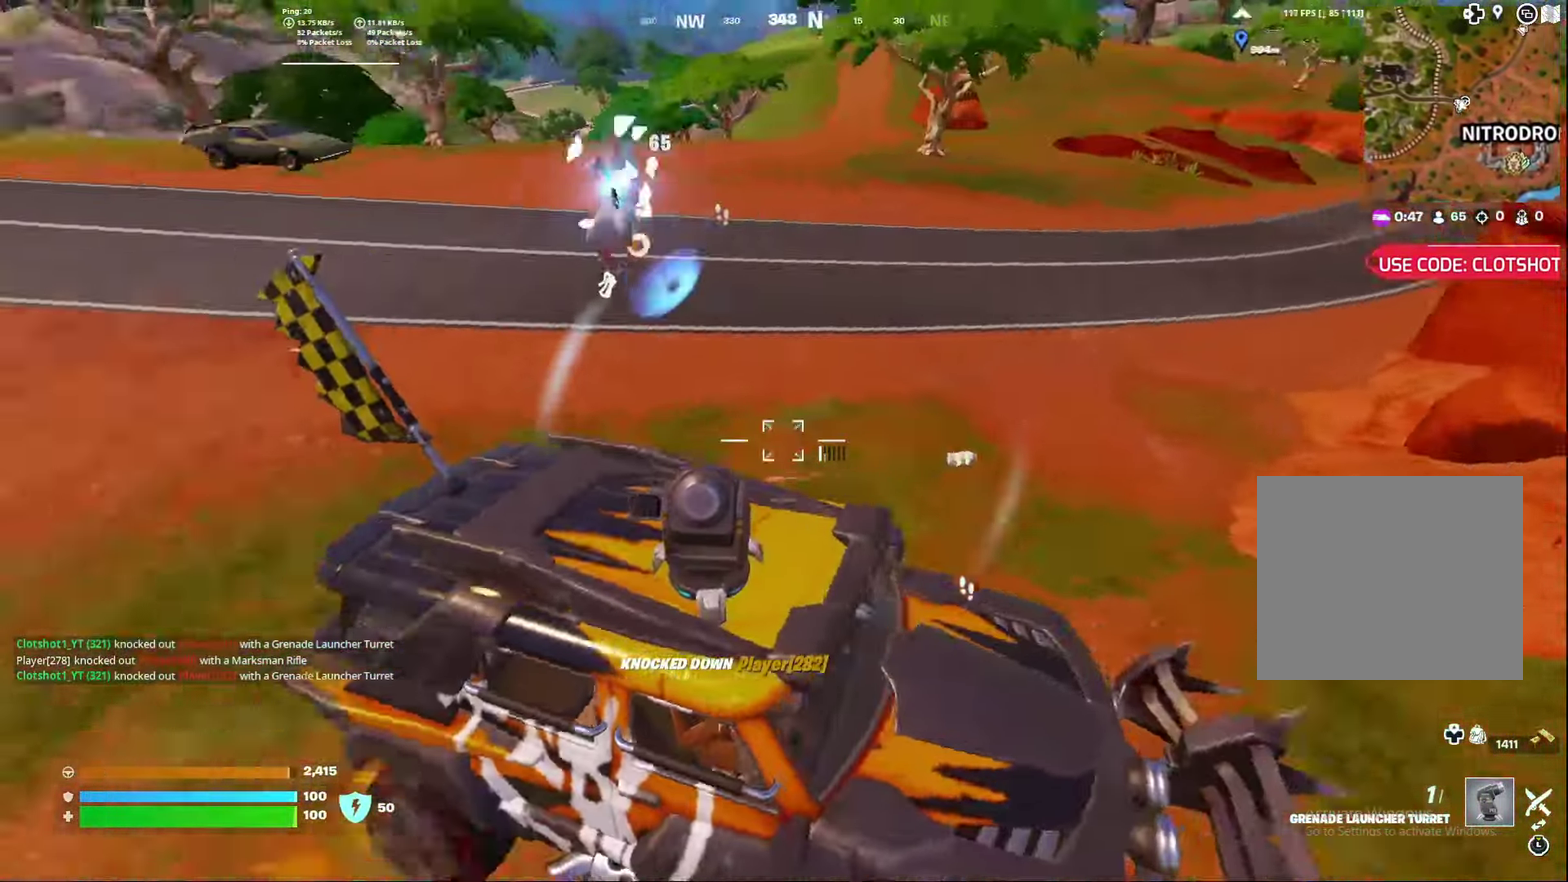
{"dt_ms": 400, "buttons": ["R2"], "left_stick": "down", "right_stick": "center", "events": [[17, "R2", "down"], [150, "R2", "up"], [167, "right_stick", "up-left"], [200, "R2", "down"], [233, "right_stick", "center"], [333, "R2", "up"], [400, "R2", "down"]]}
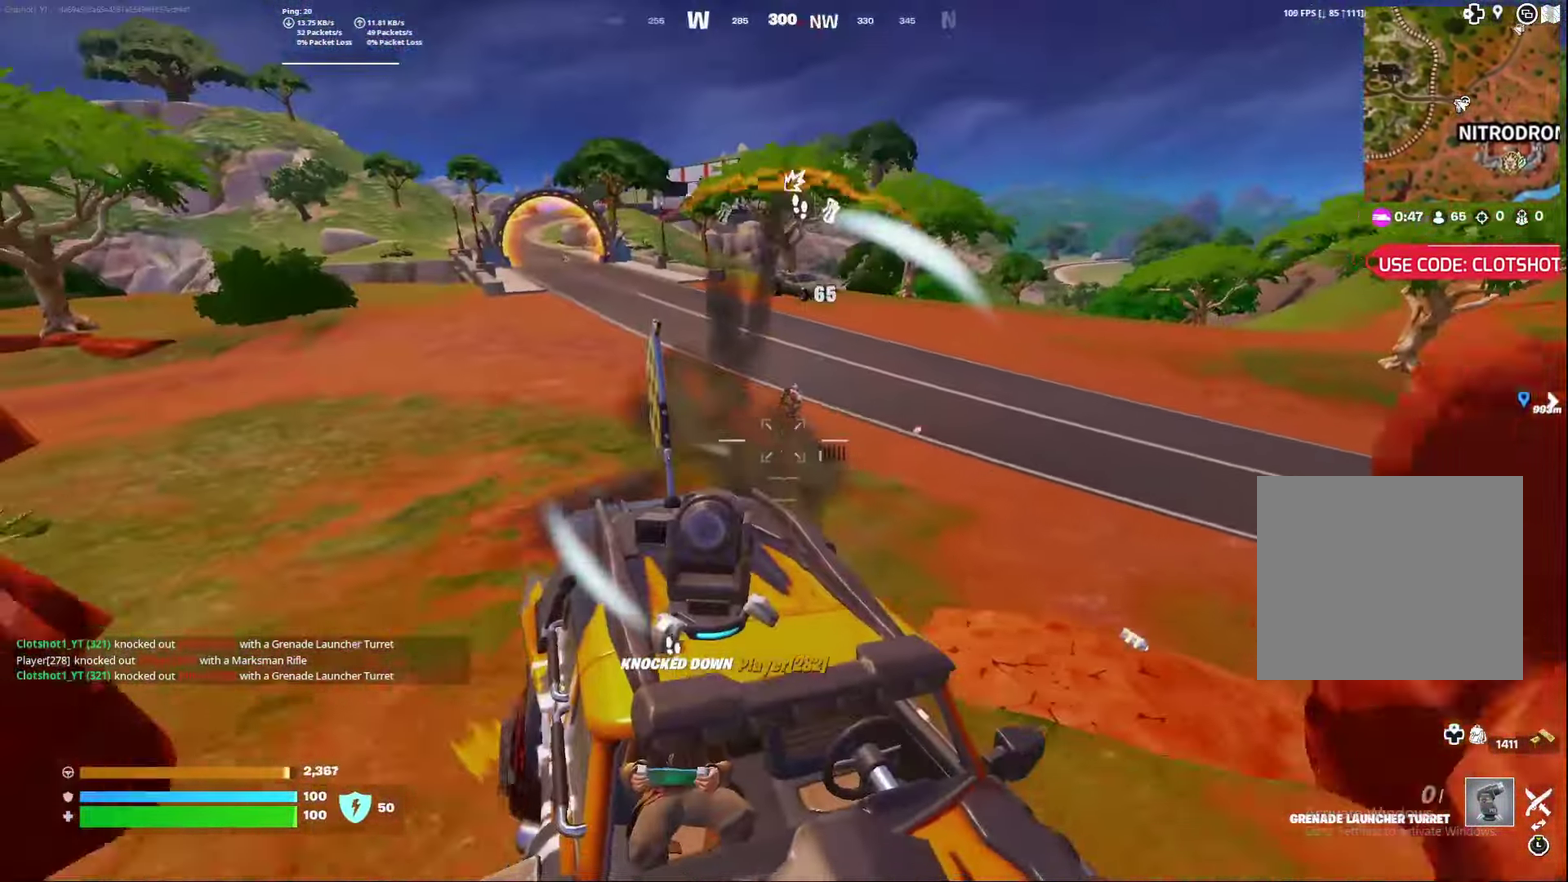
{"dt_ms": 800, "buttons": [], "left_stick": "down", "right_stick": "center"}
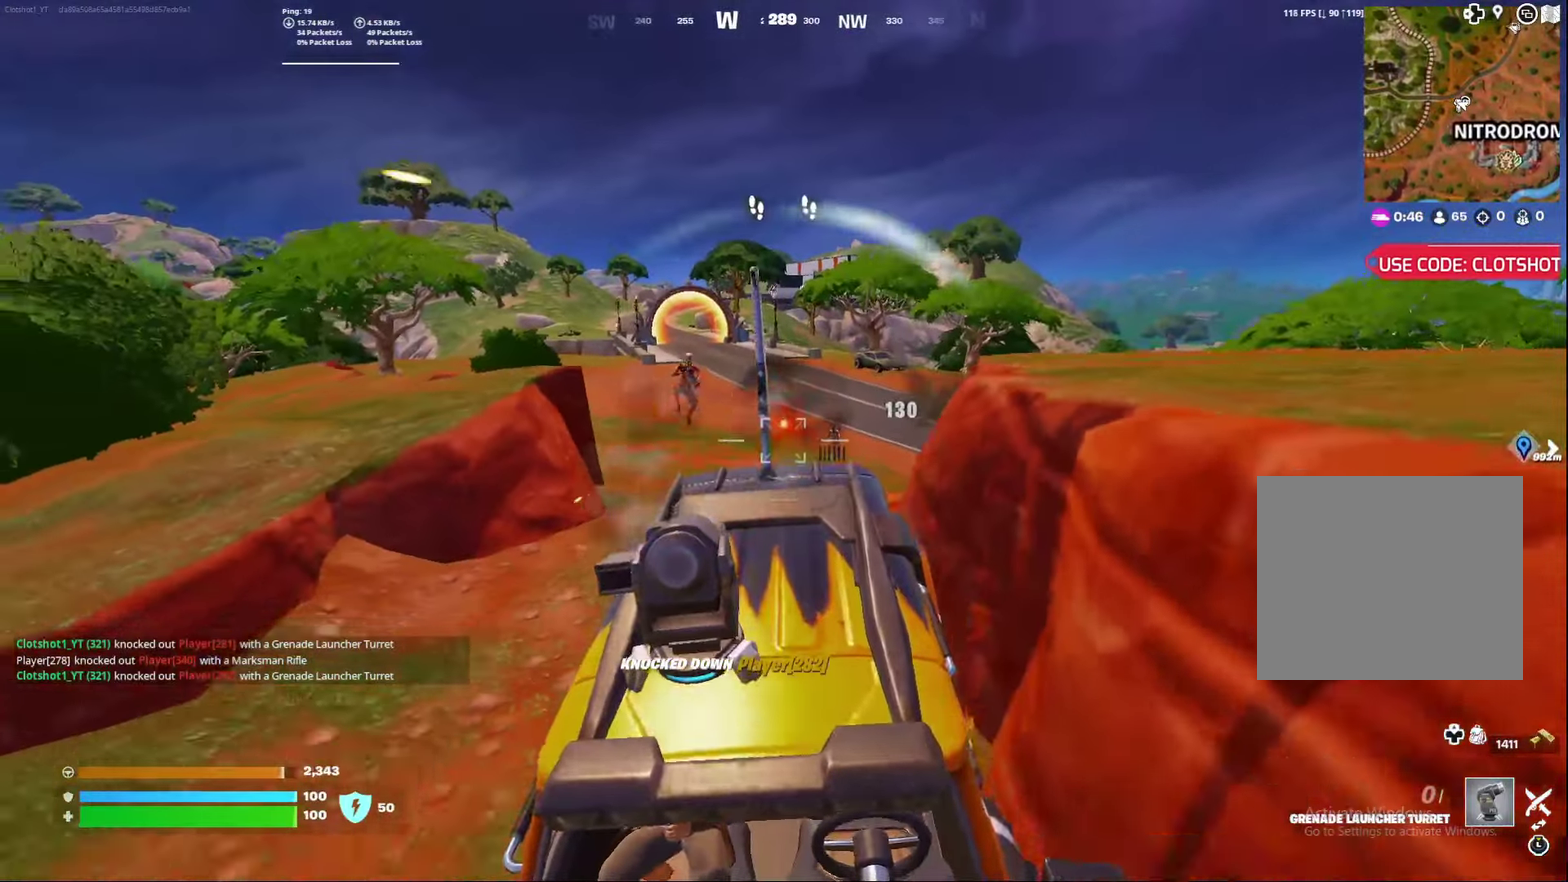
{"dt_ms": 300, "buttons": ["R2"], "left_stick": "down", "right_stick": "center"}
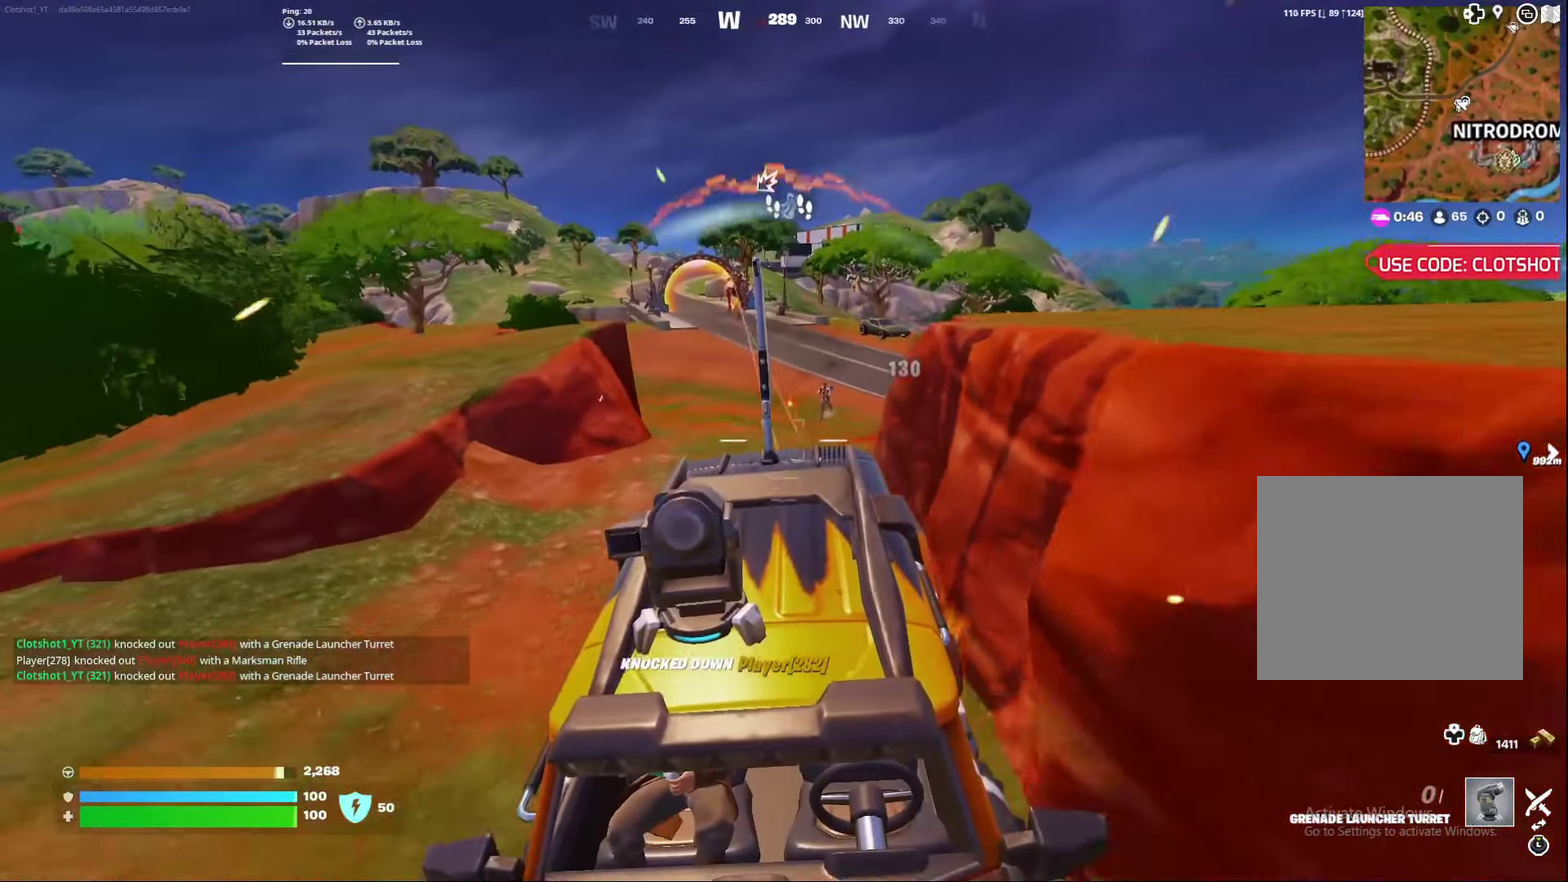
{"dt_ms": 500, "buttons": ["R2"], "left_stick": "down", "right_stick": "center", "events": [[33, "R2", "up"], [100, "R2", "down"], [217, "R2", "up"], [267, "R2", "down"], [367, "R2", "up"], [433, "R2", "down"]]}
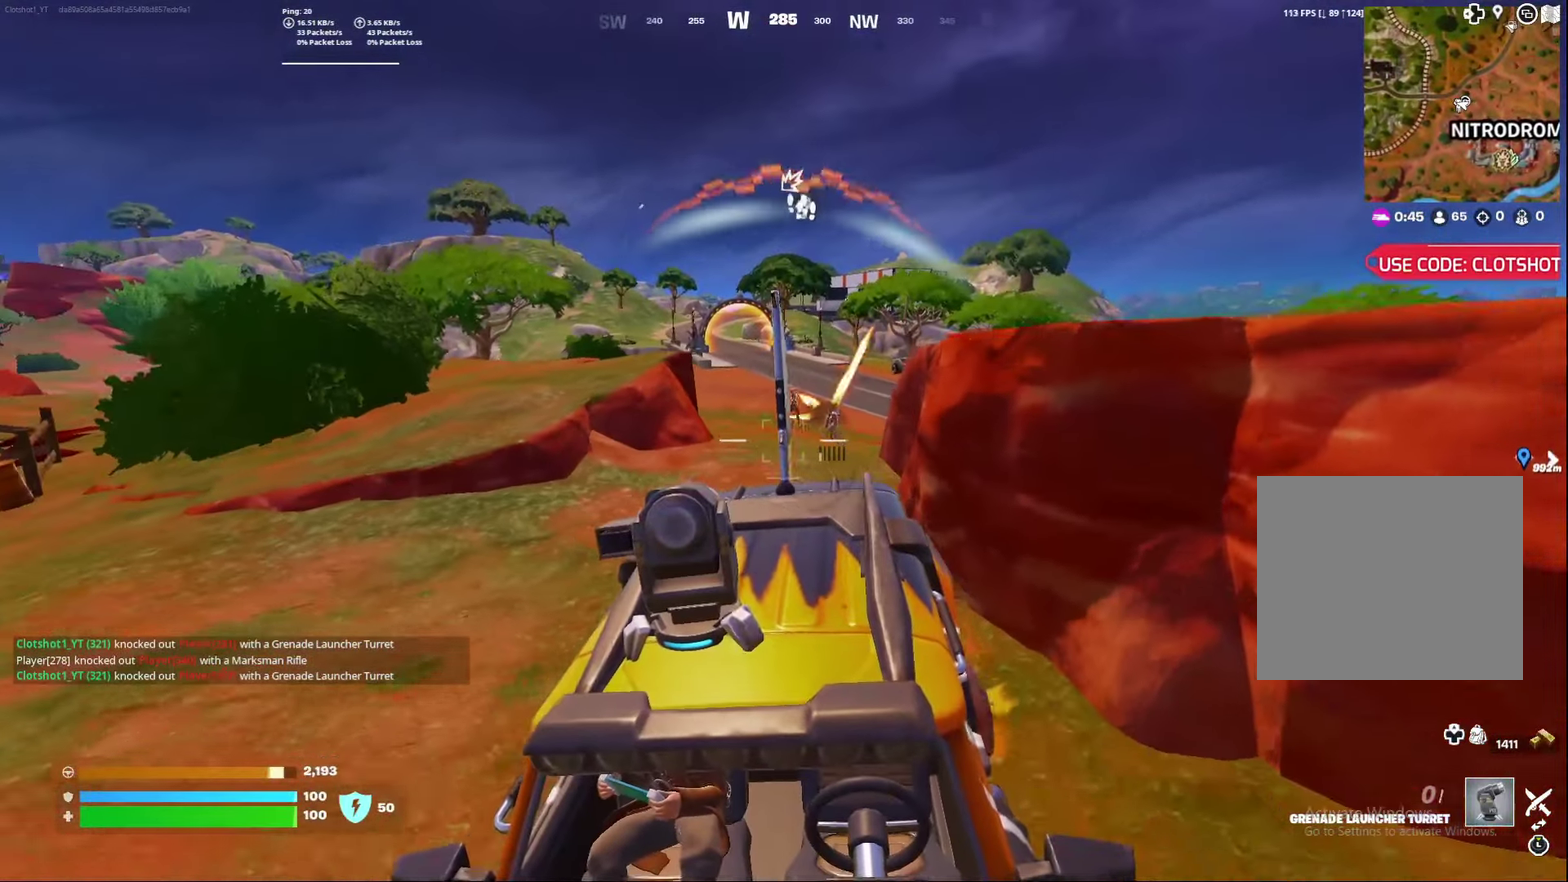
{"dt_ms": 500, "buttons": ["R2"], "left_stick": "down", "right_stick": "center", "events": [[50, "R2", "up"], [117, "R2", "down"], [217, "R2", "up"], [300, "R2", "down"], [400, "R2", "up"], [450, "R2", "down"]]}
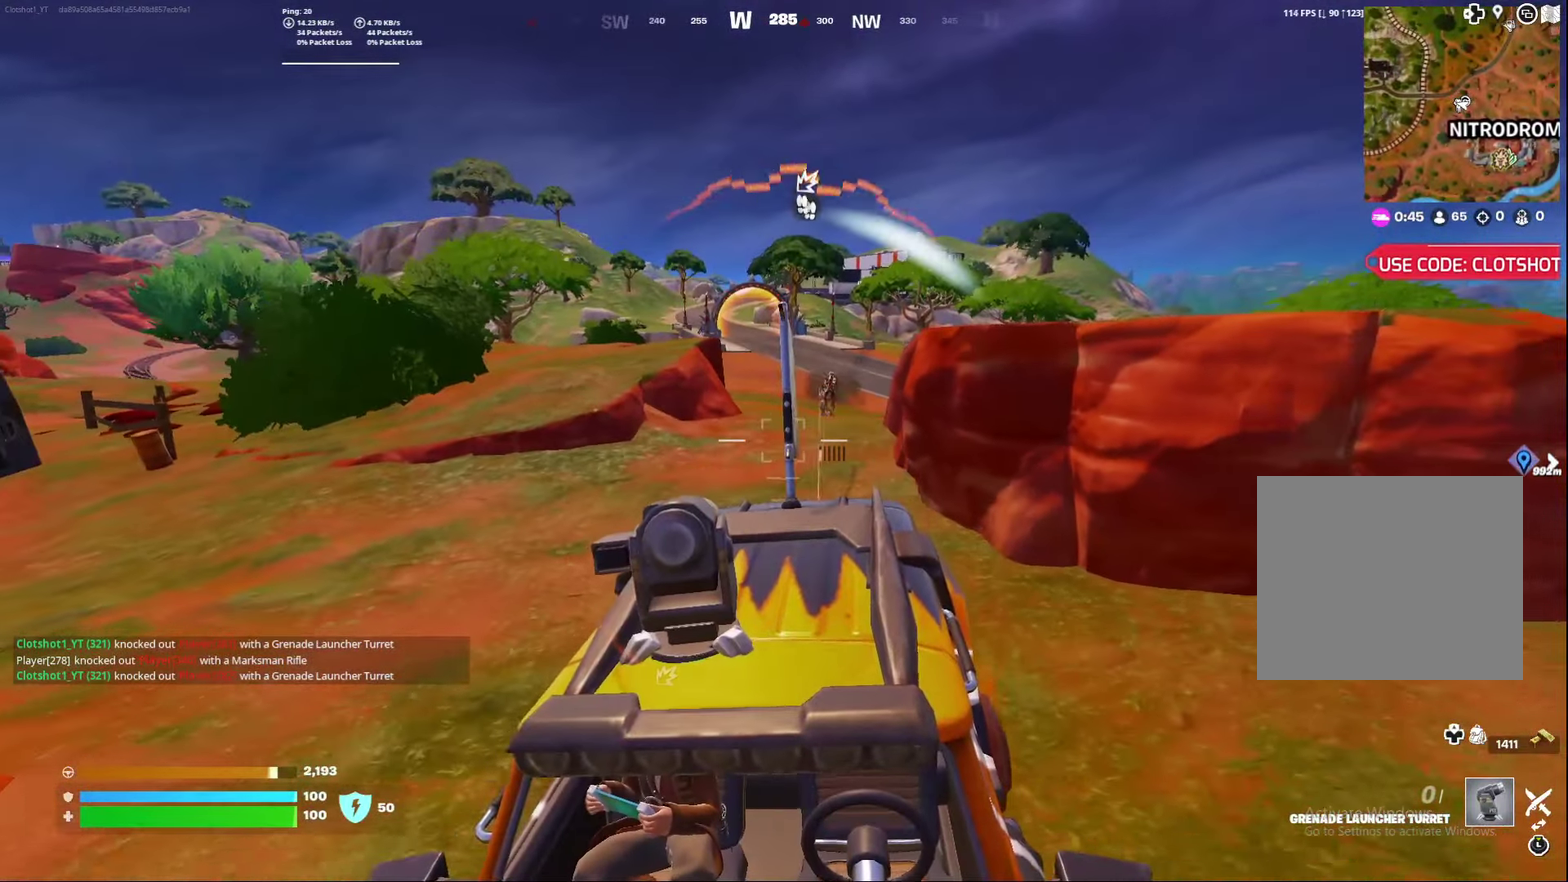
{"dt_ms": 300, "buttons": ["X"], "left_stick": "down", "right_stick": "center", "events": [[67, "R2", "up"], [267, "X", "down"]]}
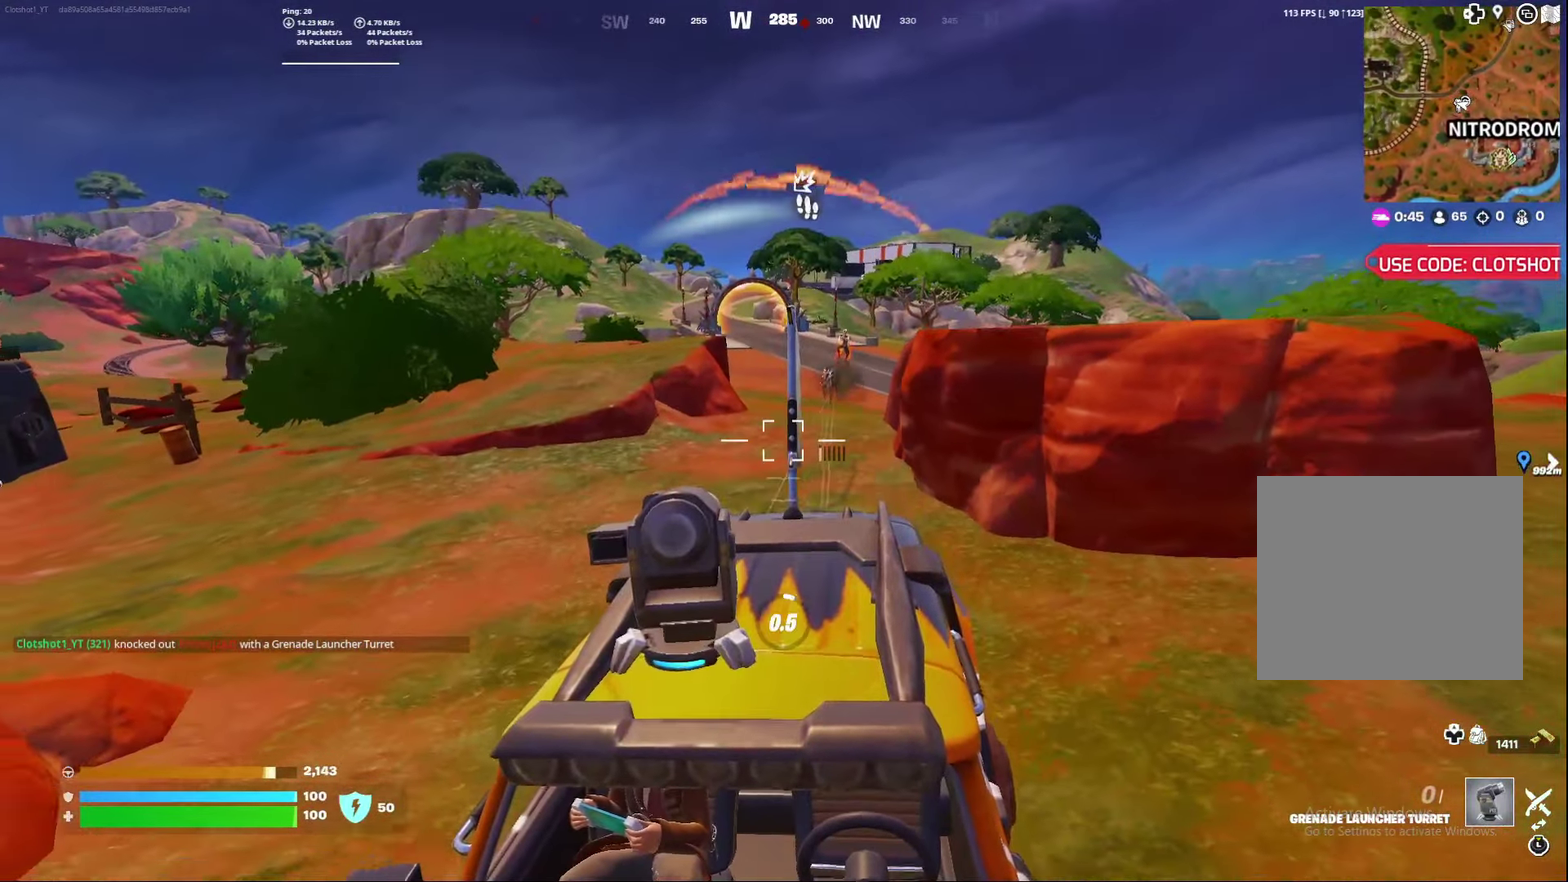
{"dt_ms": 700, "buttons": [], "left_stick": "left", "right_stick": "center", "events": [[50, "left_stick", "center"], [183, "left_stick", "left"], [600, "X", "up"]]}
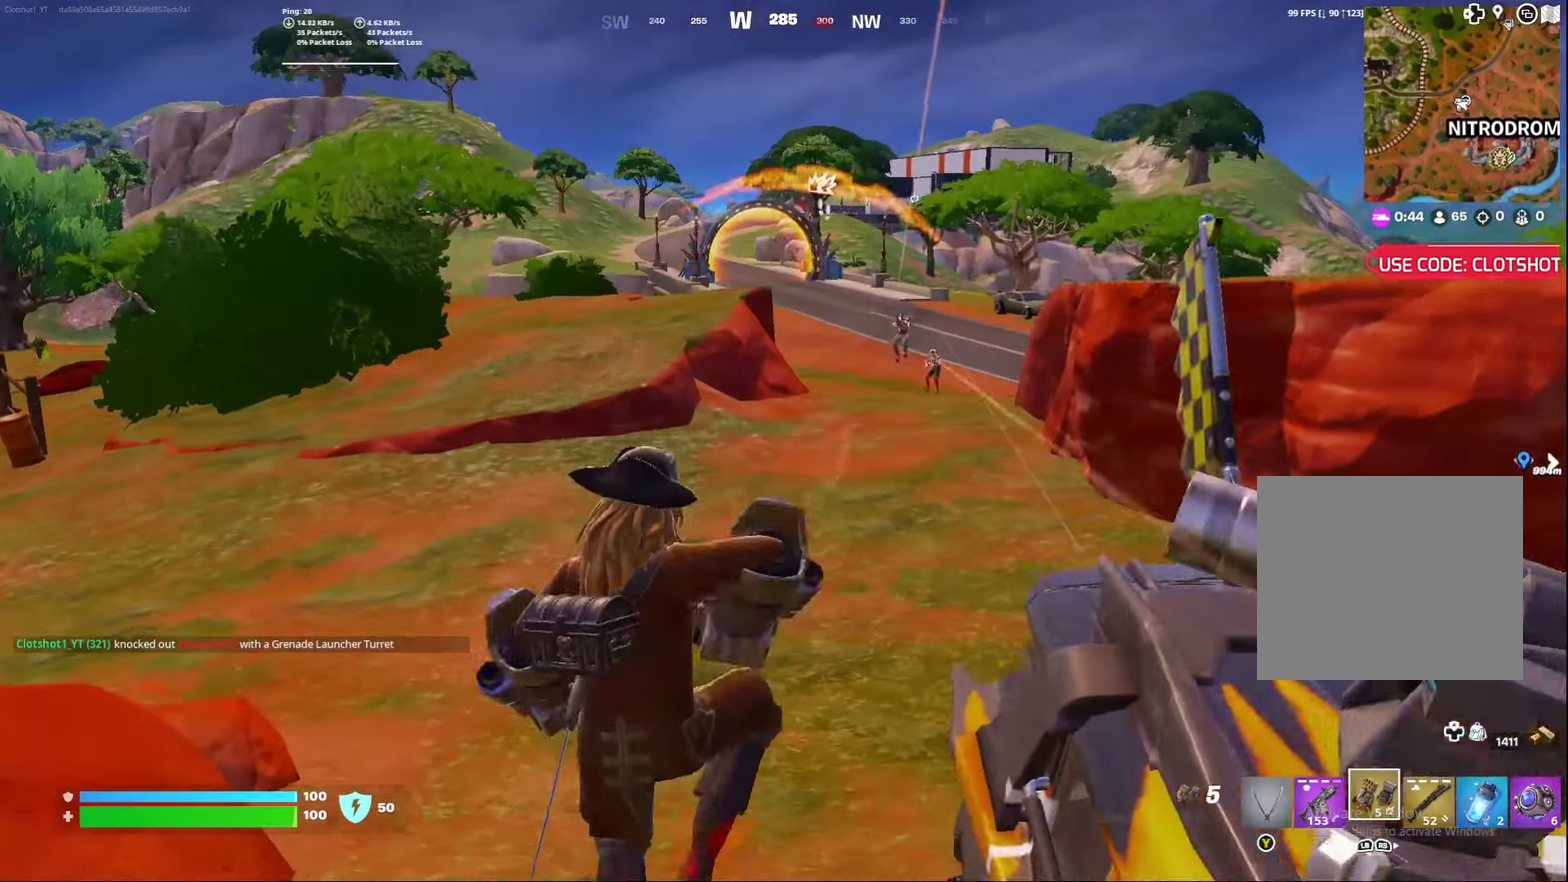
{"dt_ms": 300, "buttons": ["L3"], "left_stick": "center", "right_stick": "center"}
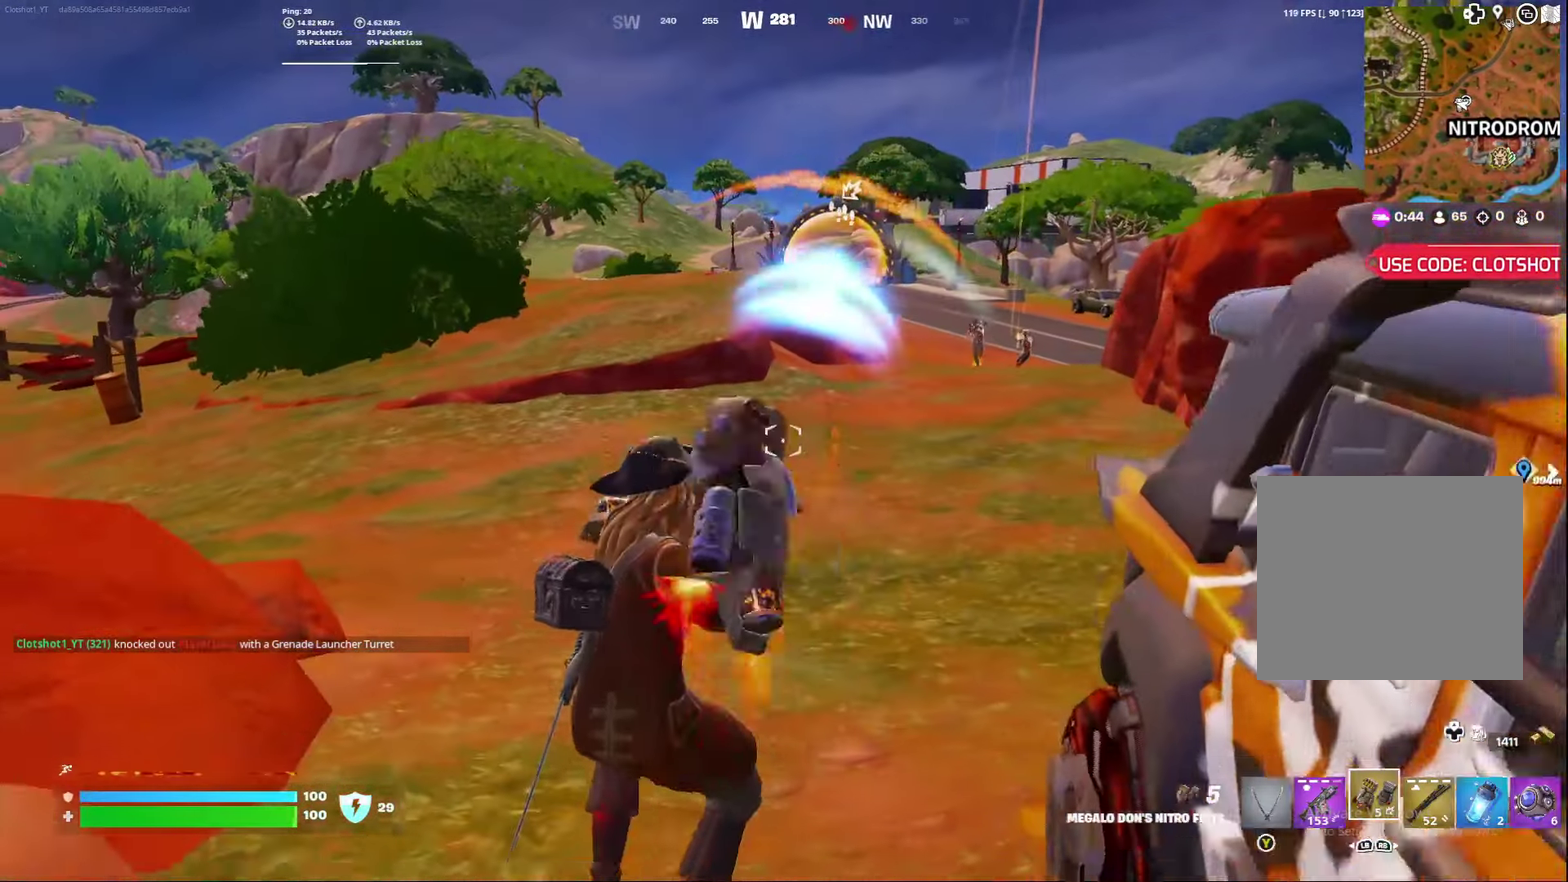
{"dt_ms": 800, "buttons": ["L2"], "left_stick": "center", "right_stick": "center"}